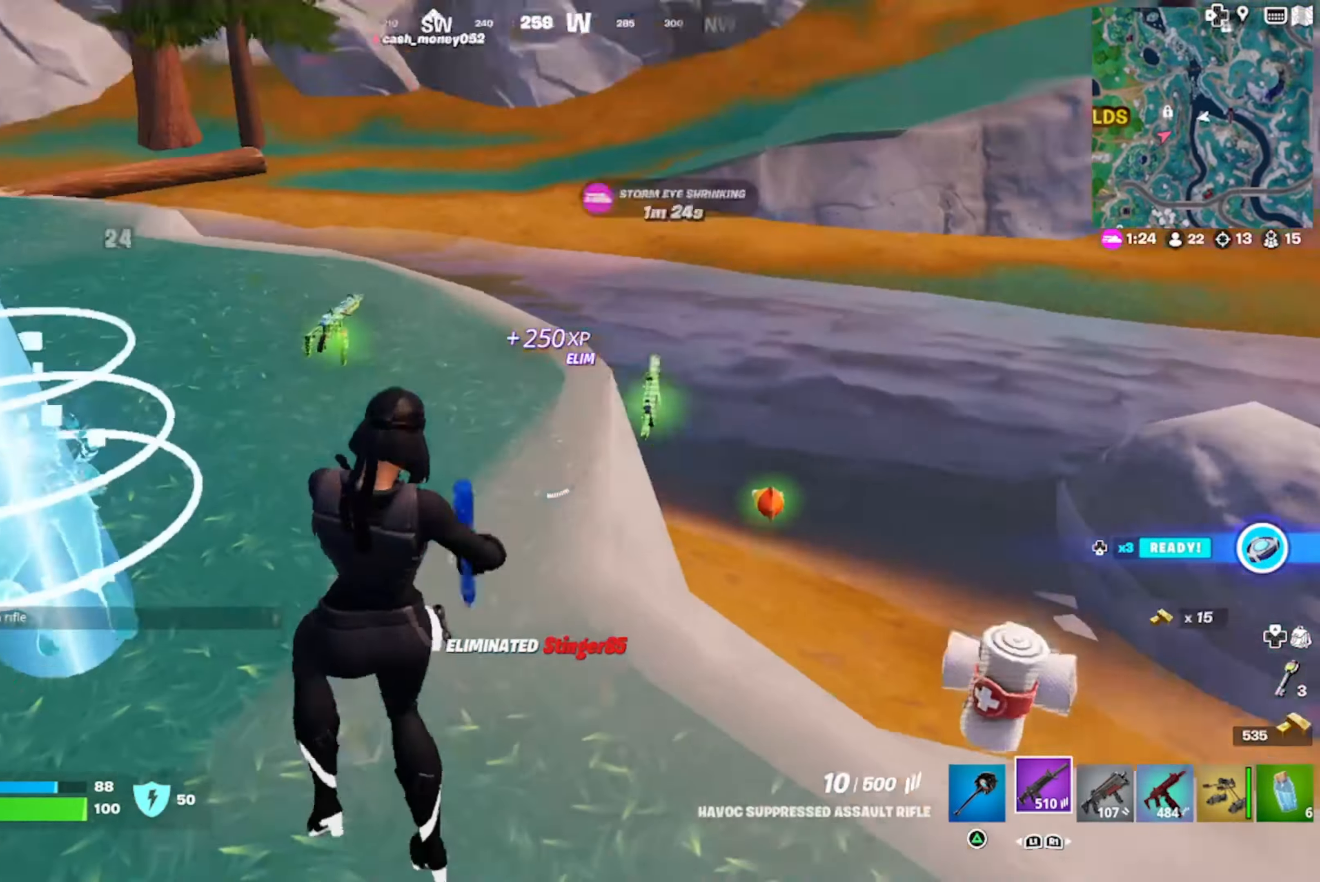
Gameplay with a controller (PlayStation layout); each line is a JSON object with the inputs held at the frame after it. "events" lists button and stick changes between this image and that frame as [ms after this image, input, new state], when the widget could be followed in between.
{"buttons": [], "left_stick": "up-right", "right_stick": "center", "events": [[33, "left_stick", "up-right"], [33, "right_stick", "center"], [150, "right_stick", "right"], [233, "right_stick", "down-right"], [366, "left_stick", "up"], [483, "left_stick", "up-right"], [500, "right_stick", "center"]]}
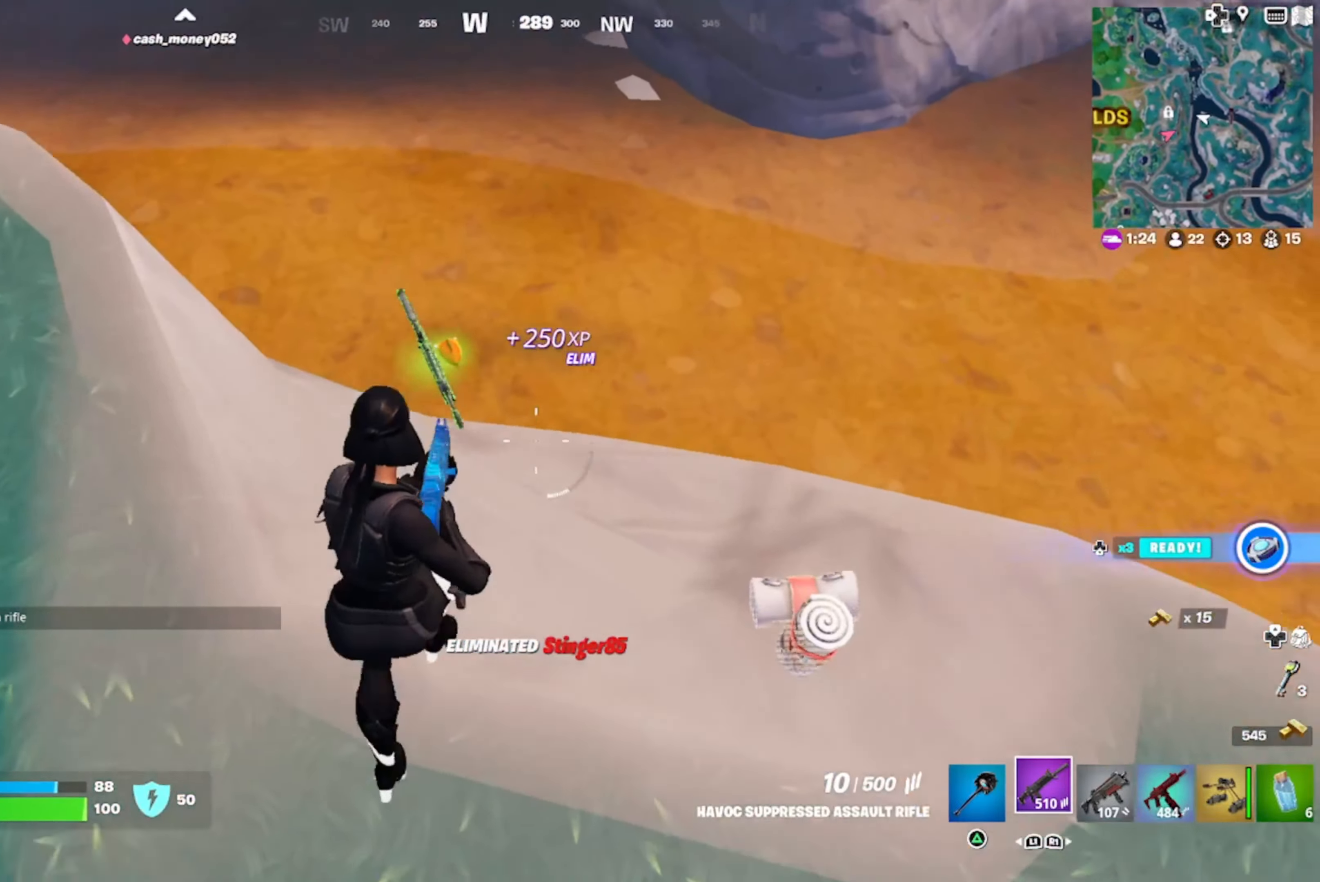
{"buttons": [], "left_stick": "up-right", "right_stick": "center", "events": [[183, "left_stick", "up"], [200, "SQUARE", "down"], [266, "SQUARE", "up"], [483, "left_stick", "up-right"]]}
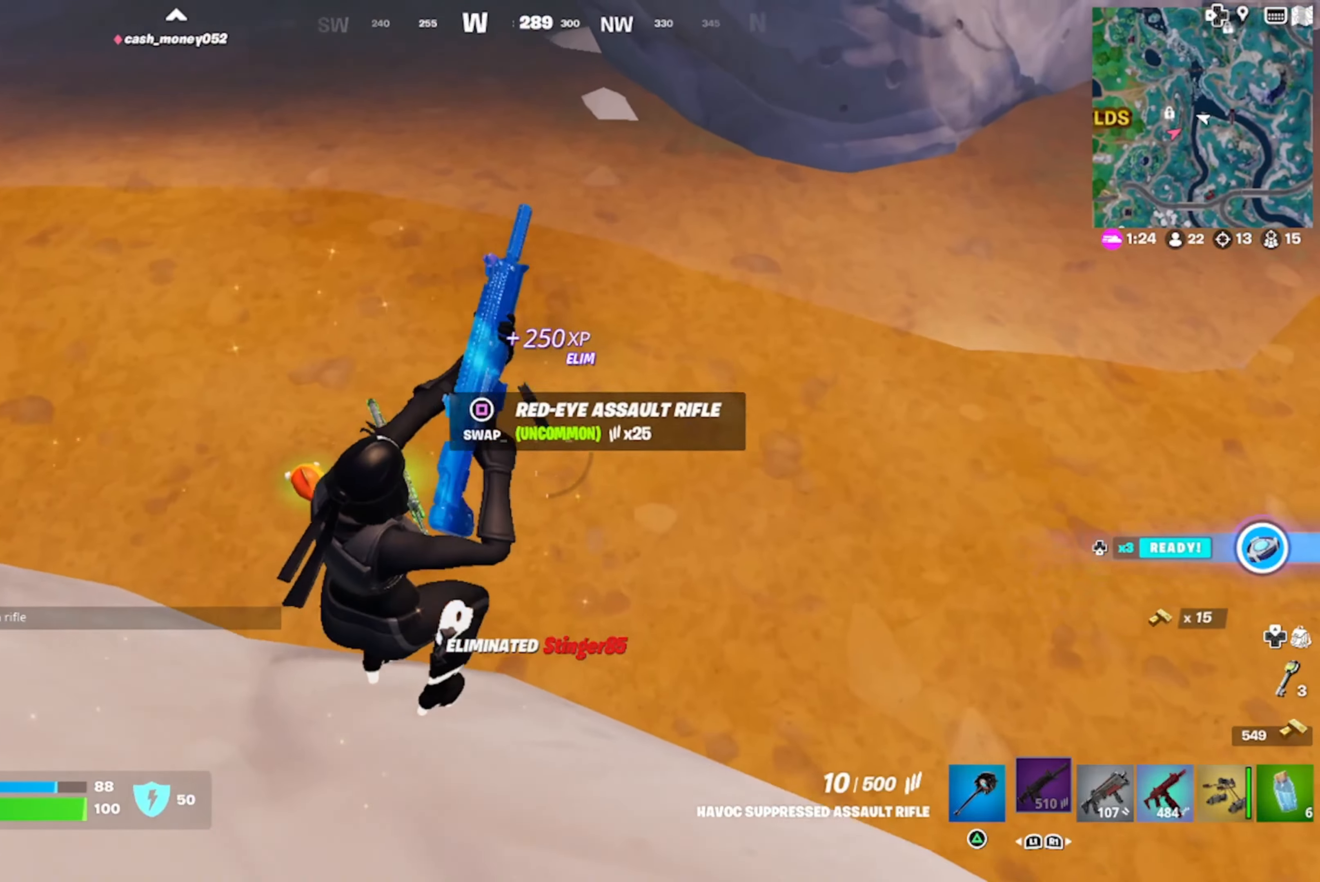
{"buttons": ["CROSS"], "left_stick": "up-right", "right_stick": "center", "events": [[33, "right_stick", "up-right"], [333, "right_stick", "center"], [483, "CROSS", "down"]]}
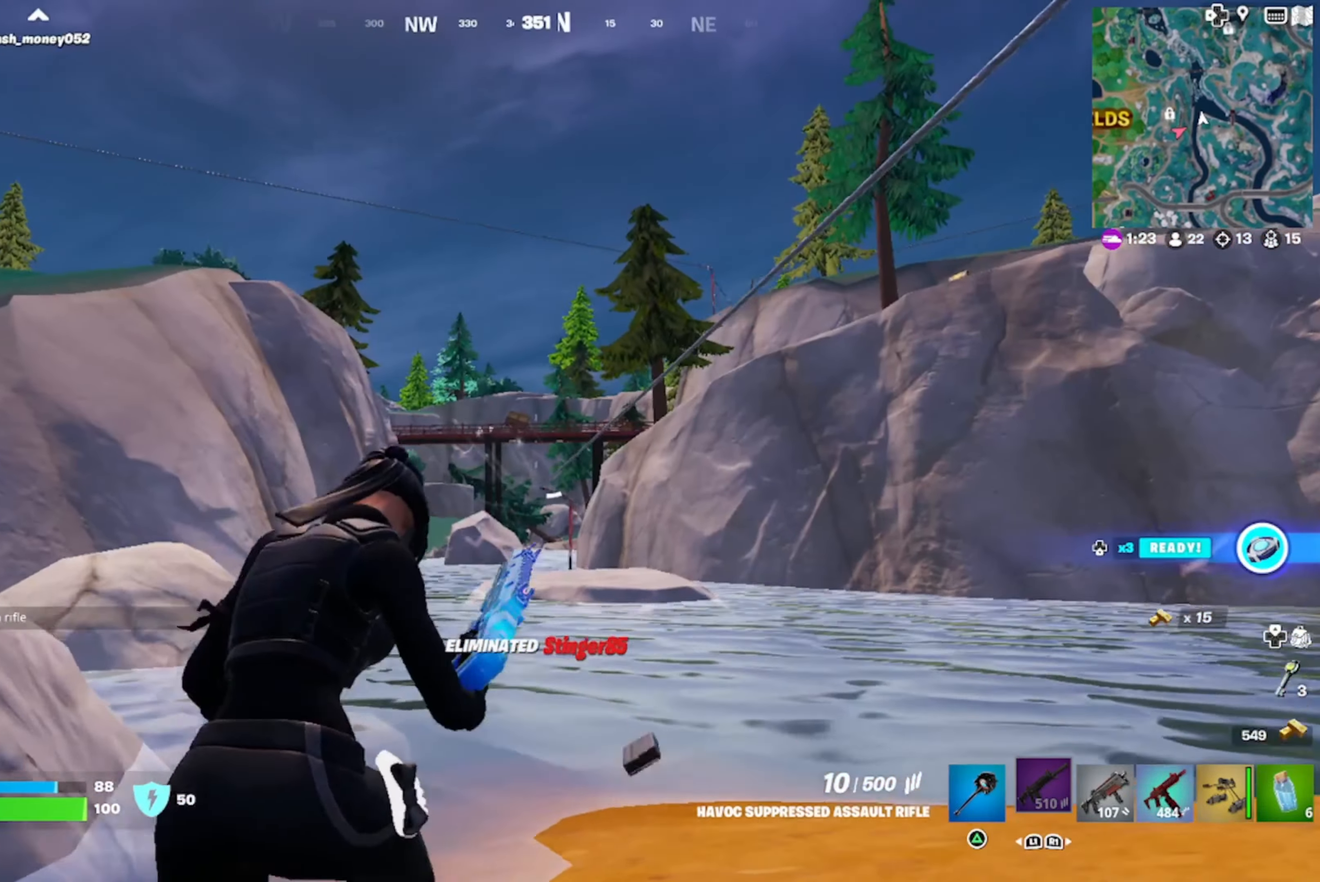
{"buttons": [], "left_stick": "right", "right_stick": "center", "events": [[83, "CROSS", "up"], [216, "left_stick", "right"], [216, "right_stick", "down-right"], [350, "right_stick", "center"]]}
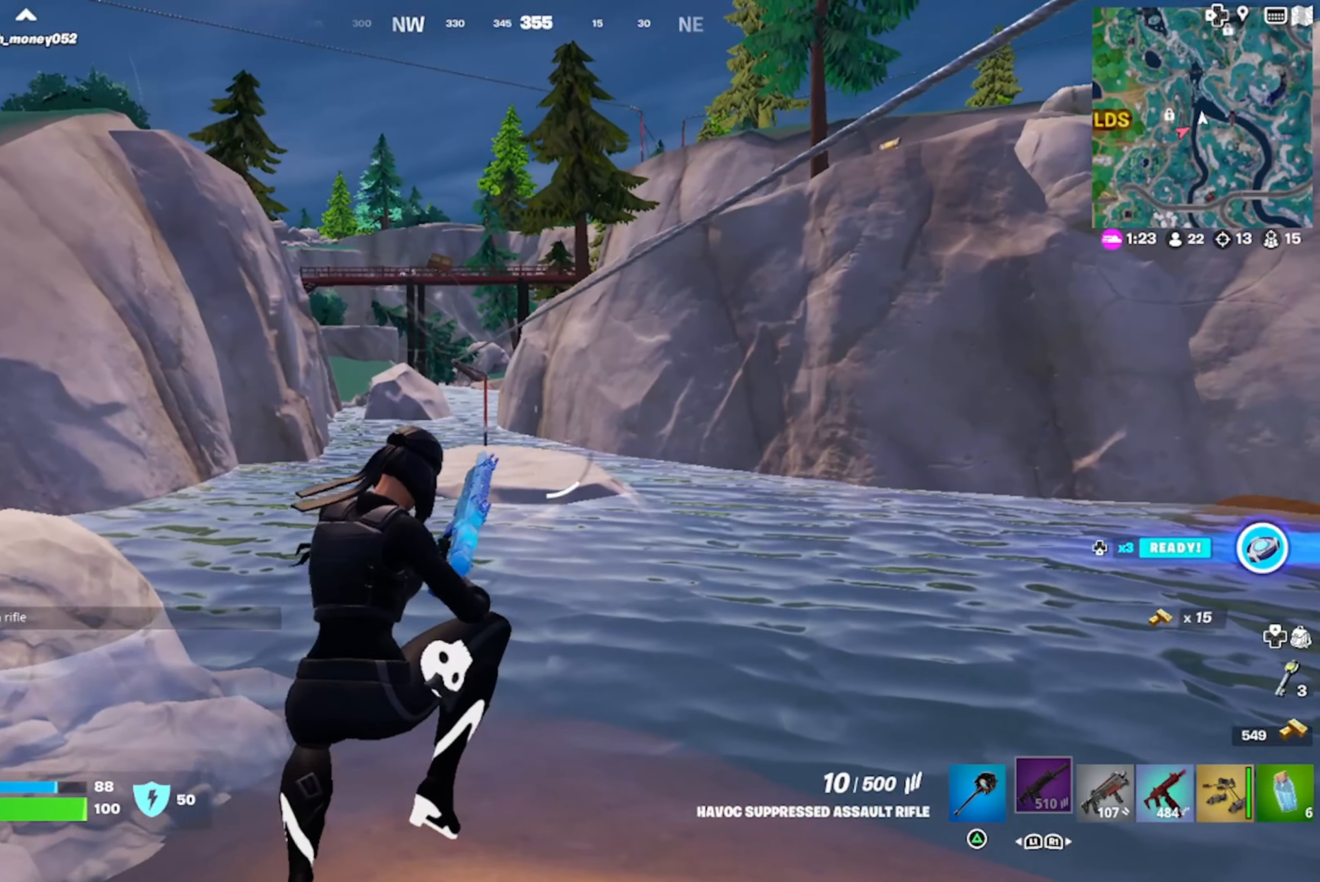
{"buttons": [], "left_stick": "up-right", "right_stick": "left", "events": [[100, "right_stick", "right"], [250, "left_stick", "up-right"], [350, "right_stick", "center"], [450, "right_stick", "left"]]}
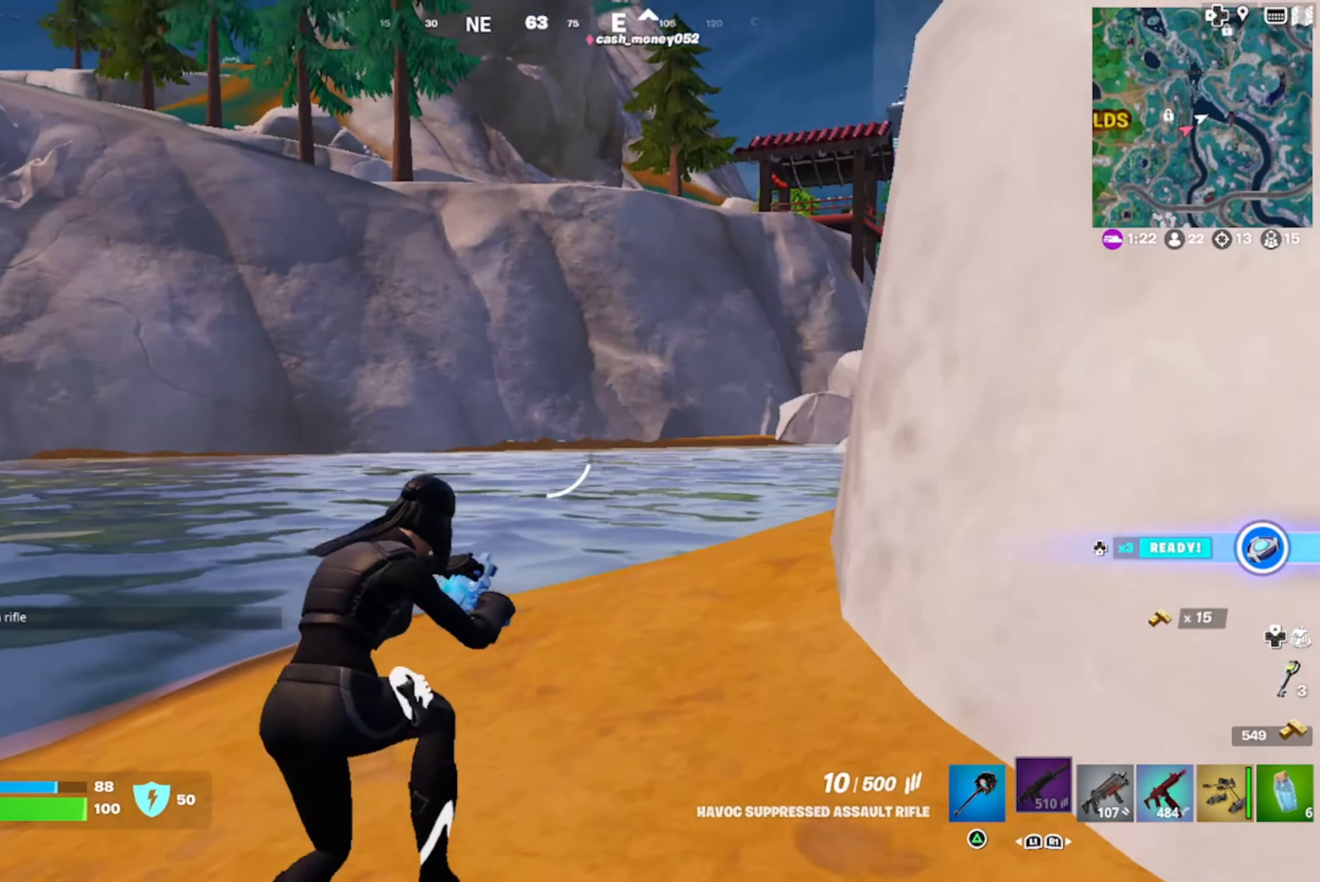
{"buttons": [], "left_stick": "right", "right_stick": "center", "events": [[16, "left_stick", "right"], [150, "right_stick", "center"]]}
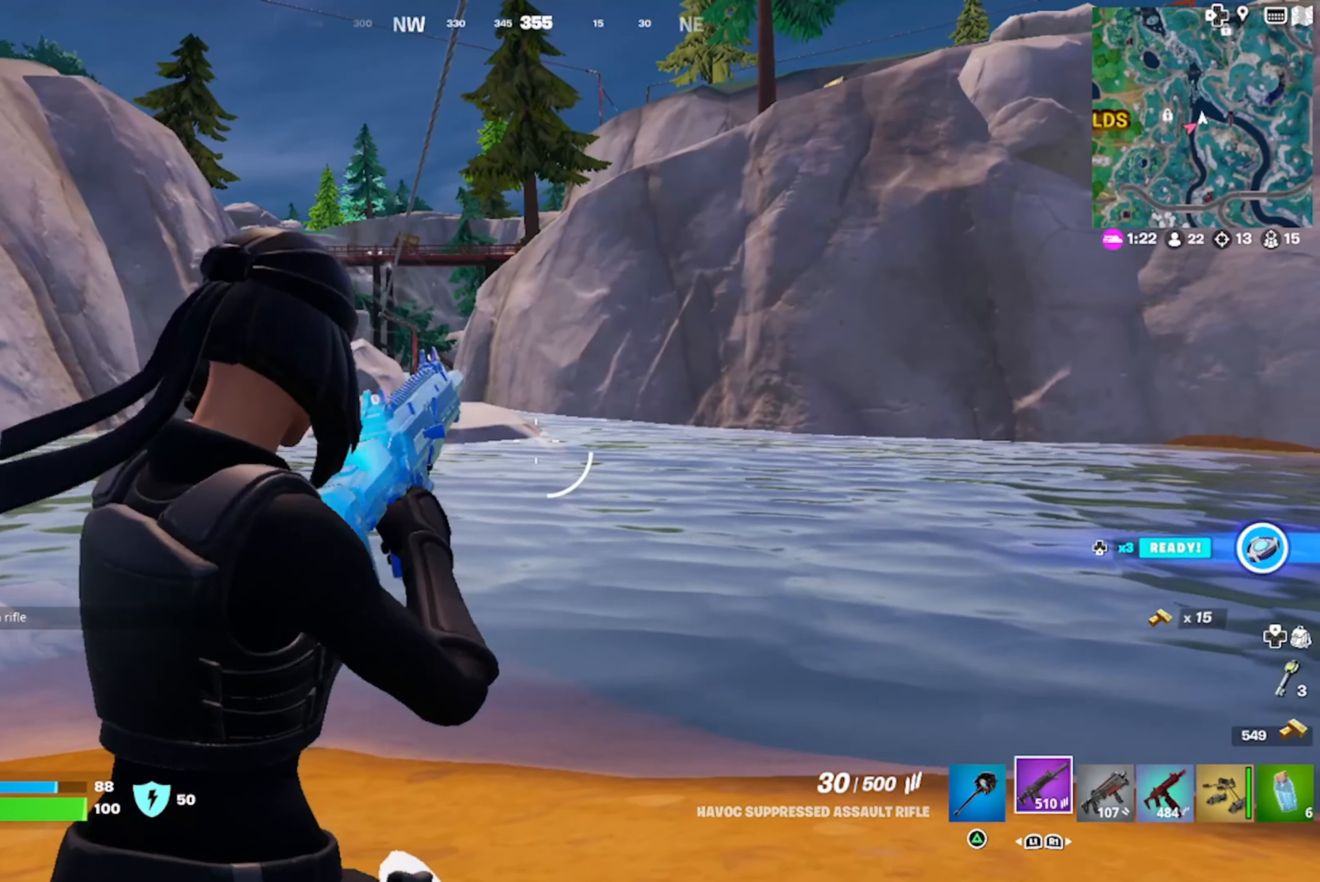
{"buttons": [], "left_stick": "down-right", "right_stick": "right", "events": [[16, "R1", "down"], [133, "R1", "up"], [216, "CROSS", "down"], [233, "left_stick", "down-right"], [316, "CROSS", "up"], [433, "right_stick", "right"]]}
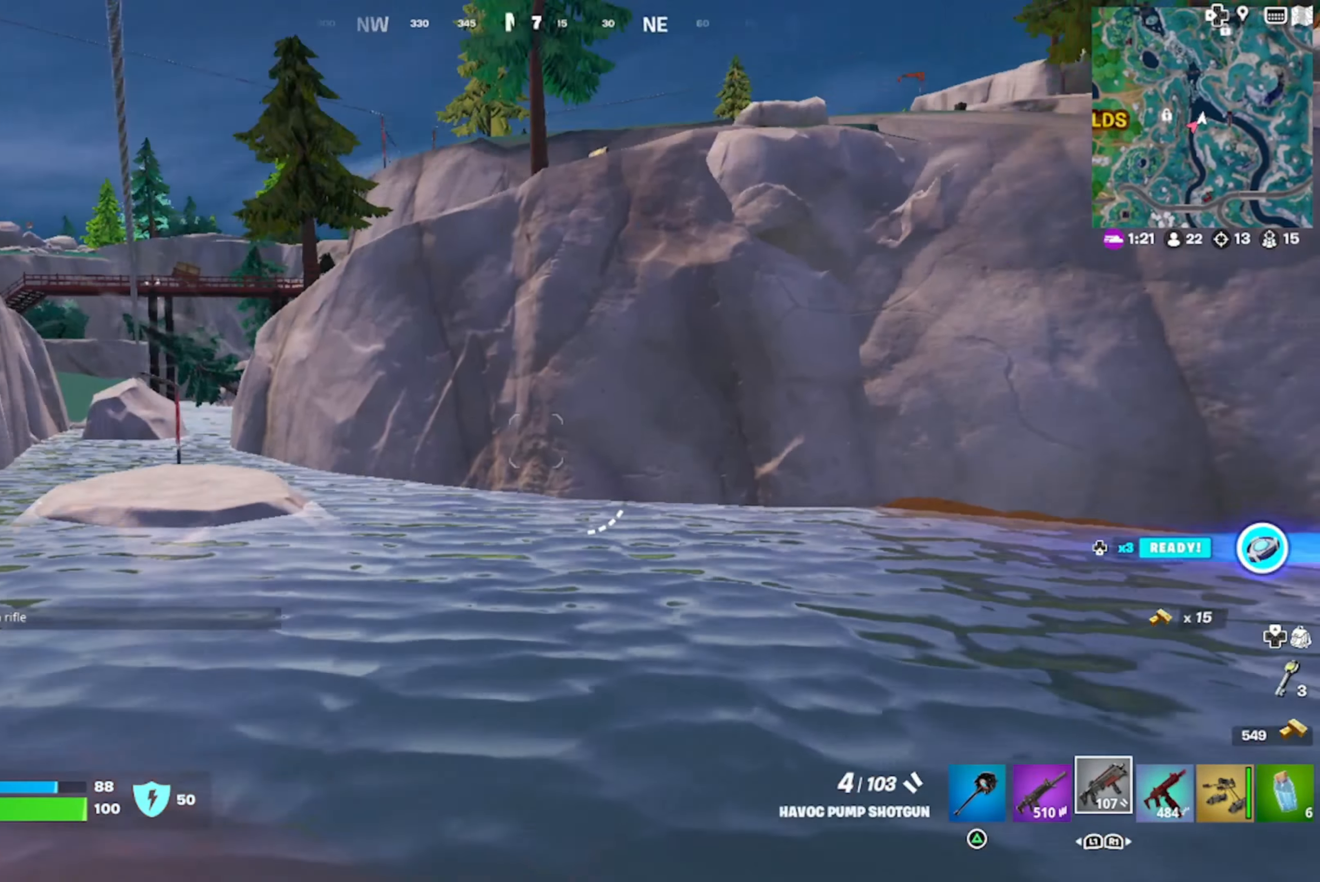
{"buttons": ["CROSS"], "left_stick": "up", "right_stick": "center", "events": [[83, "left_stick", "up-right"], [133, "SQUARE", "down"], [233, "SQUARE", "up"], [266, "right_stick", "center"], [333, "CROSS", "down"], [450, "CROSS", "up"], [466, "left_stick", "up"], [483, "CROSS", "down"]]}
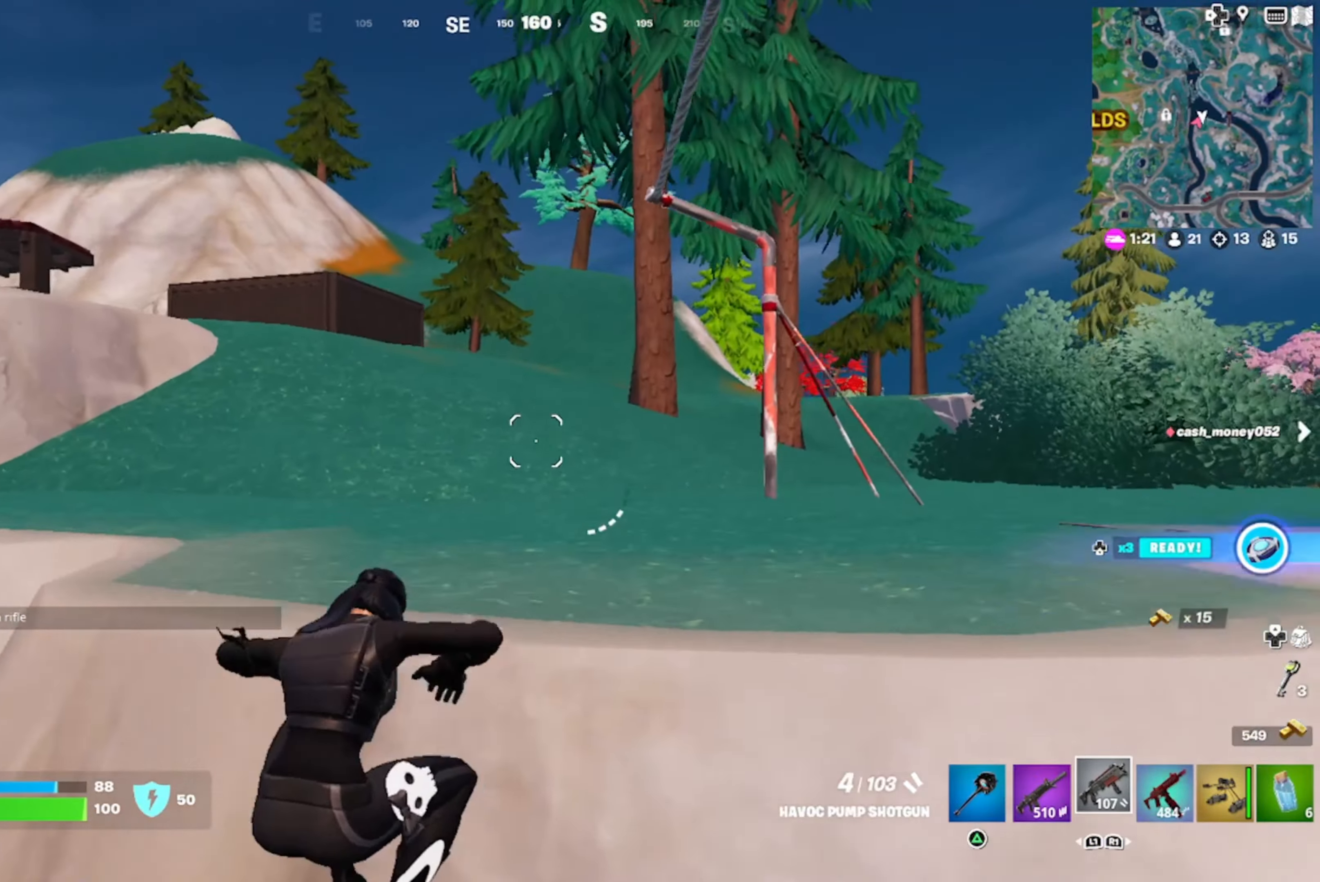
{"buttons": [], "left_stick": "up", "right_stick": "left", "events": [[116, "CROSS", "up"], [116, "right_stick", "down-left"], [283, "right_stick", "center"], [467, "right_stick", "left"]]}
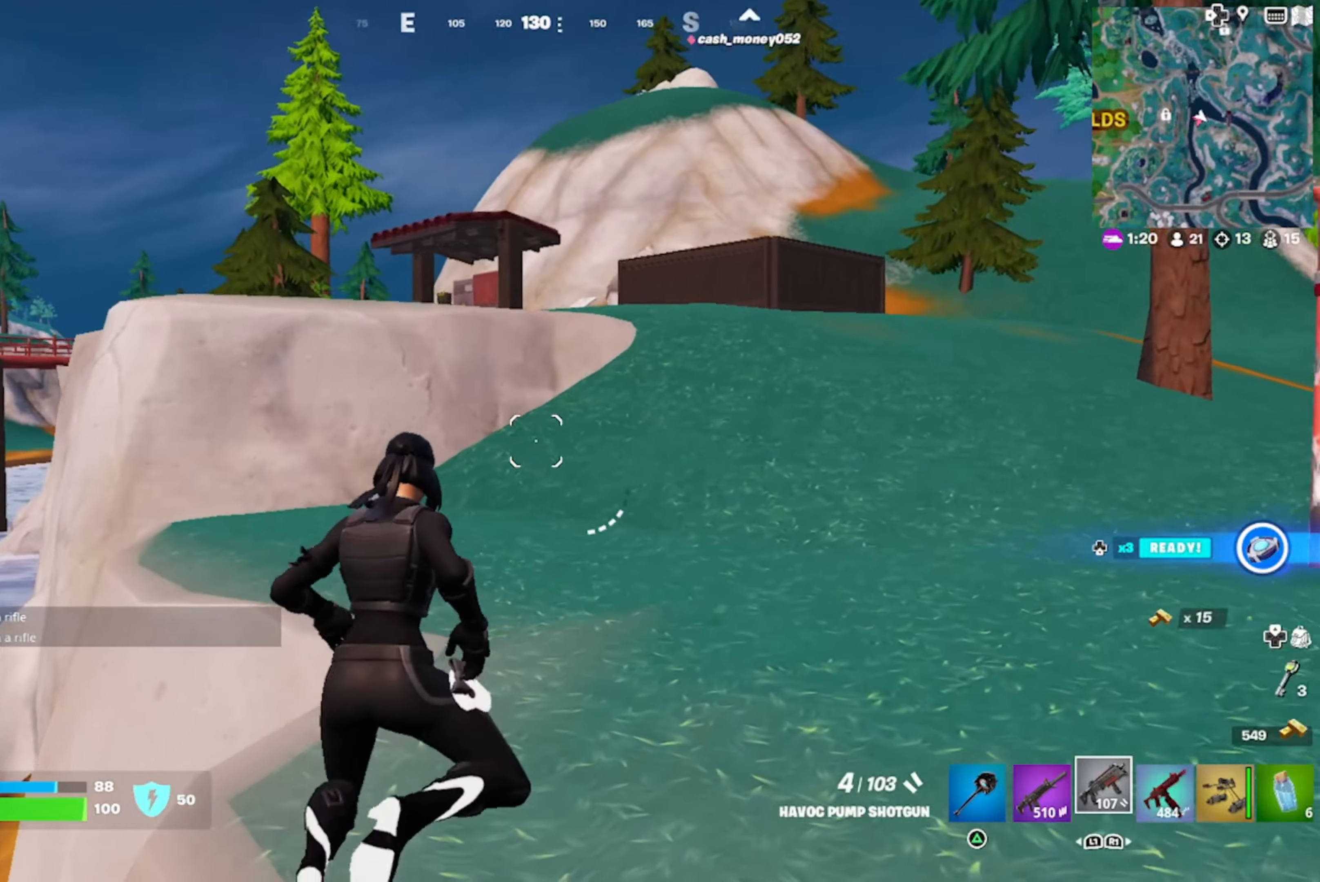
{"buttons": [], "left_stick": "up", "right_stick": "left", "events": [[100, "right_stick", "center"], [117, "CROSS", "down"], [233, "CROSS", "up"], [300, "SQUARE", "down"], [383, "SQUARE", "up"], [483, "right_stick", "left"]]}
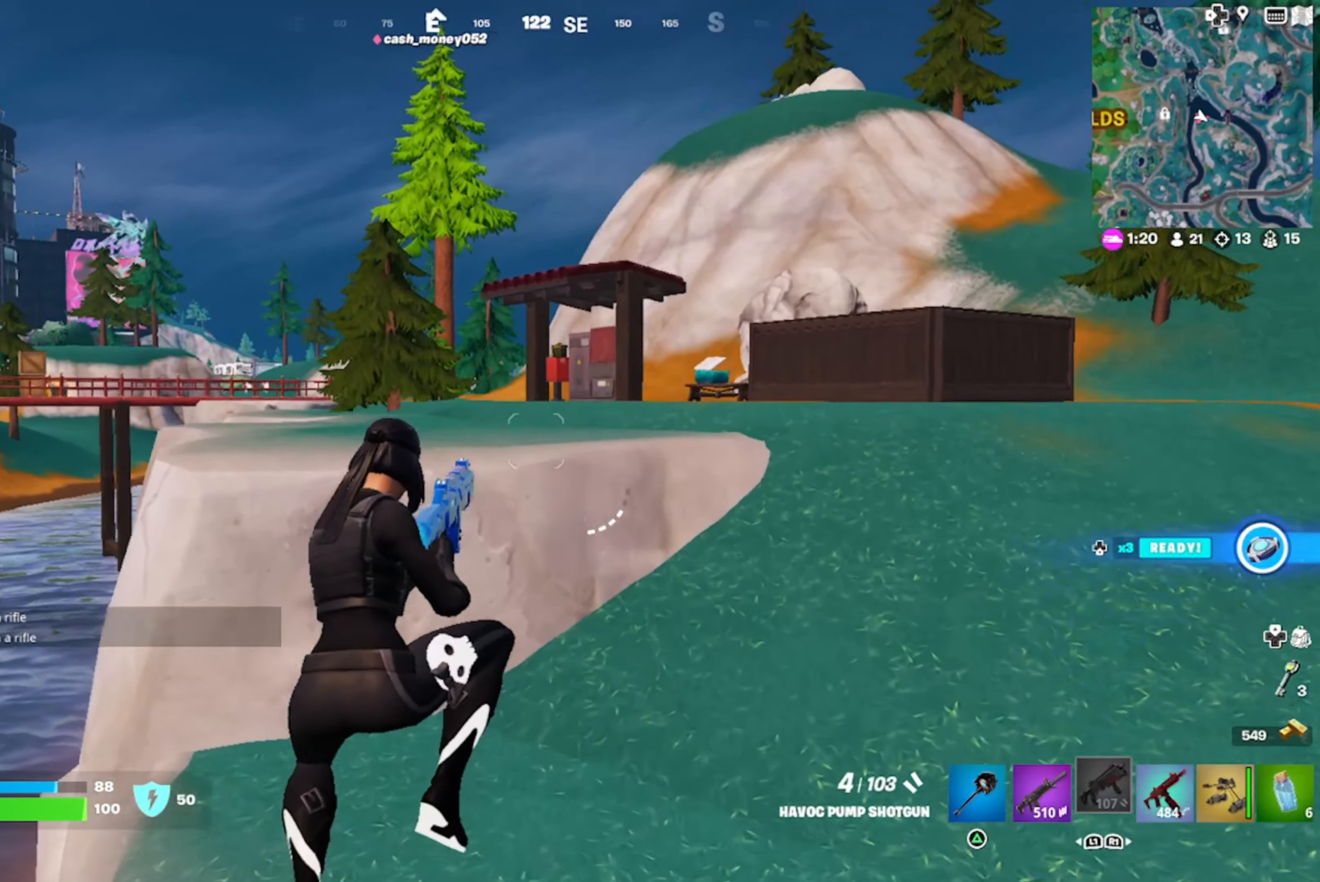
{"buttons": [], "left_stick": "up", "right_stick": "left", "events": [[100, "right_stick", "center"], [367, "right_stick", "left"]]}
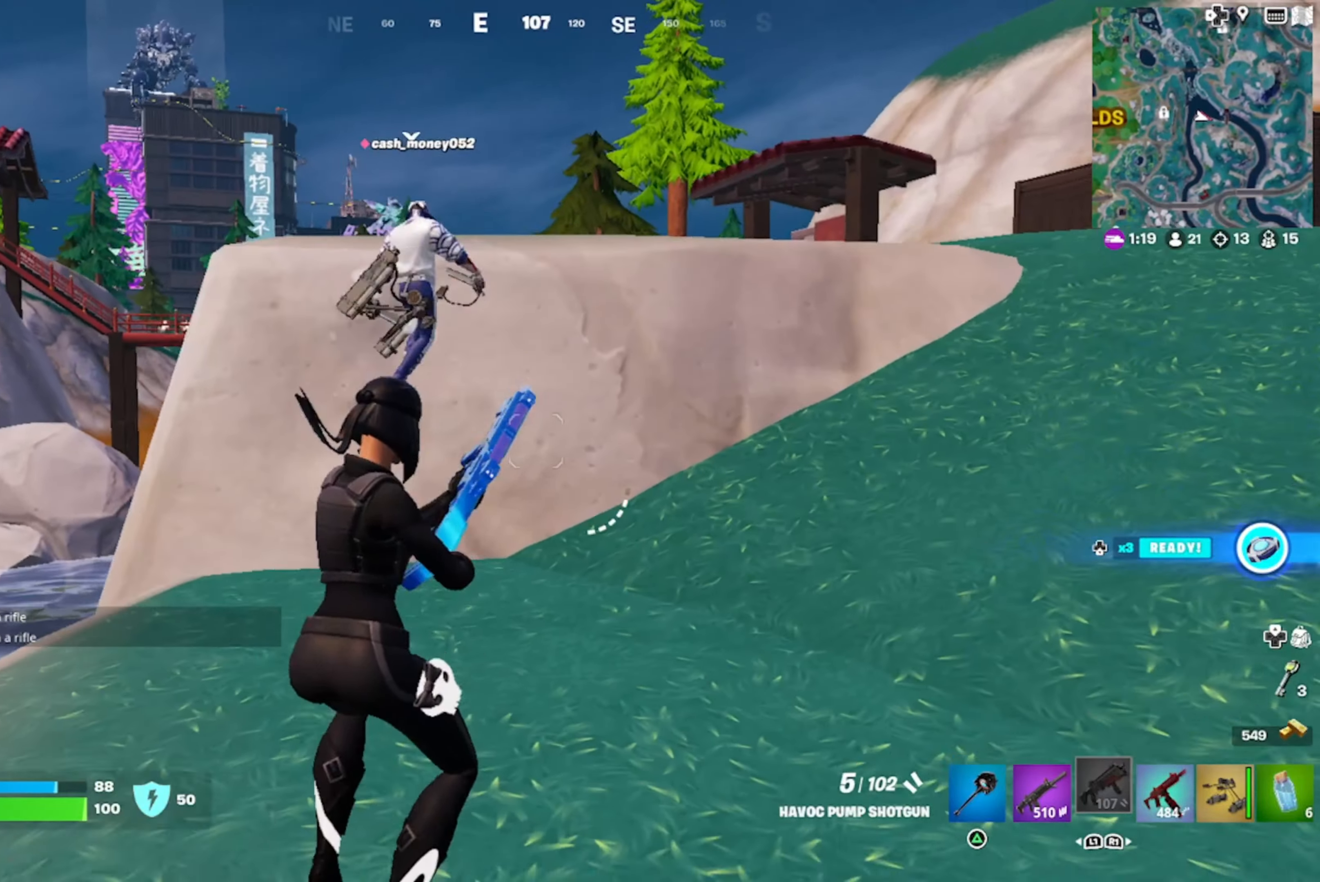
{"buttons": [], "left_stick": "up", "right_stick": "center", "events": [[167, "right_stick", "center"], [300, "CROSS", "down"], [417, "CROSS", "up"]]}
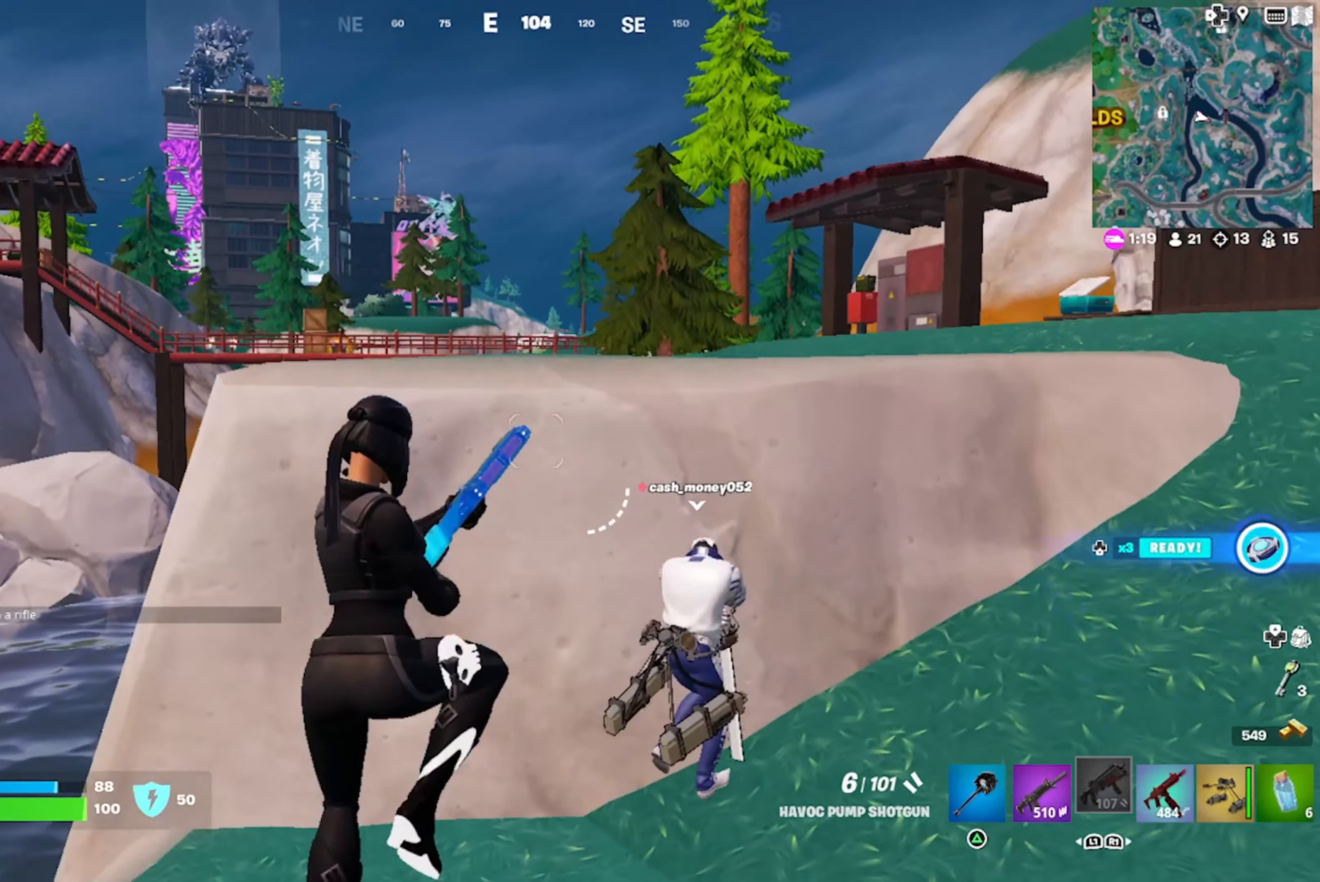
{"buttons": ["CROSS"], "left_stick": "up", "right_stick": "center", "events": [[50, "CROSS", "down"], [133, "CROSS", "up"], [233, "CROSS", "down"], [350, "CROSS", "up"], [417, "CROSS", "down"]]}
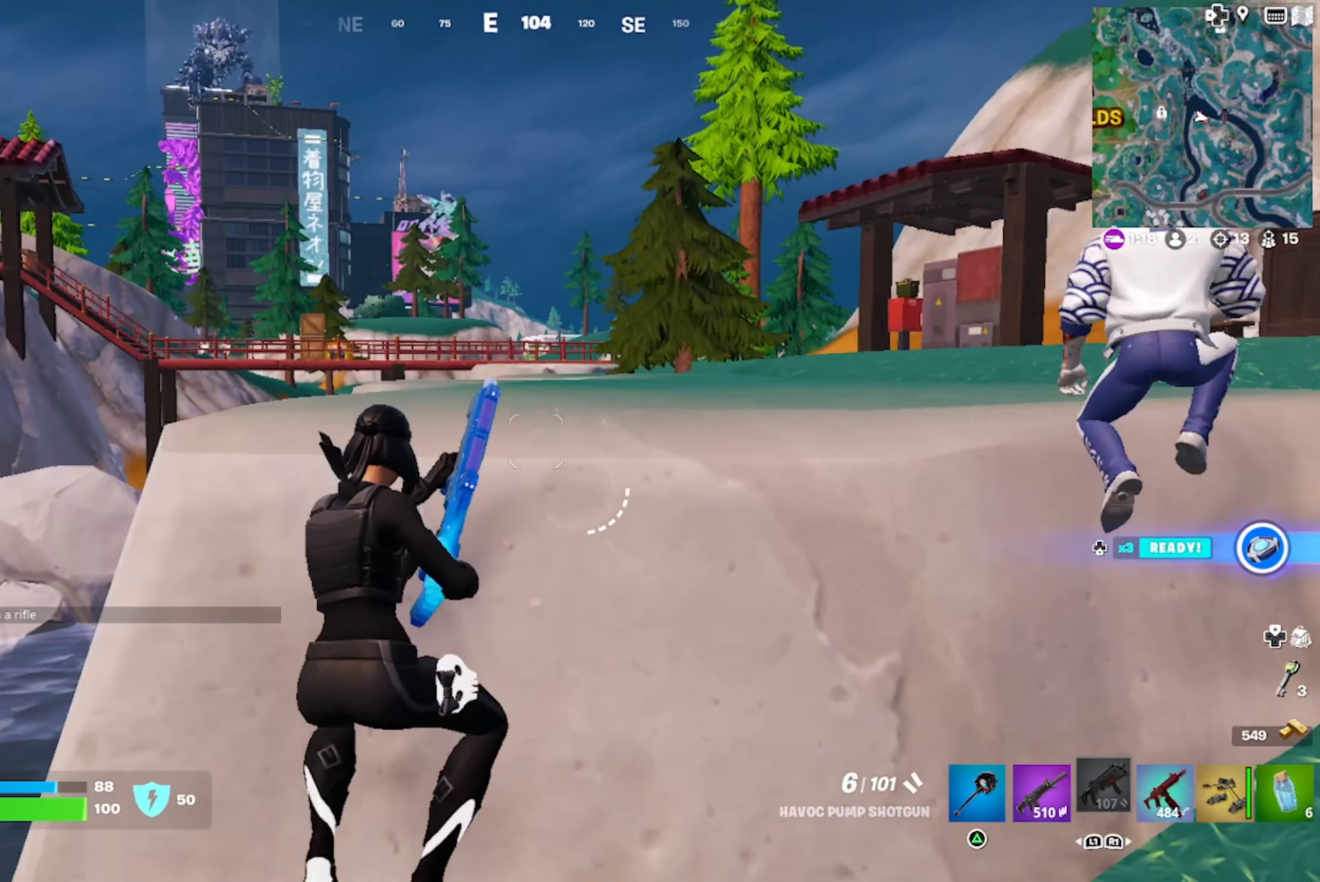
{"buttons": ["CROSS"], "left_stick": "up-right", "right_stick": "center", "events": [[33, "CROSS", "up"], [100, "CROSS", "down"], [217, "CROSS", "up"], [233, "left_stick", "up-right"], [283, "CROSS", "down"], [400, "CROSS", "up"], [467, "CROSS", "down"]]}
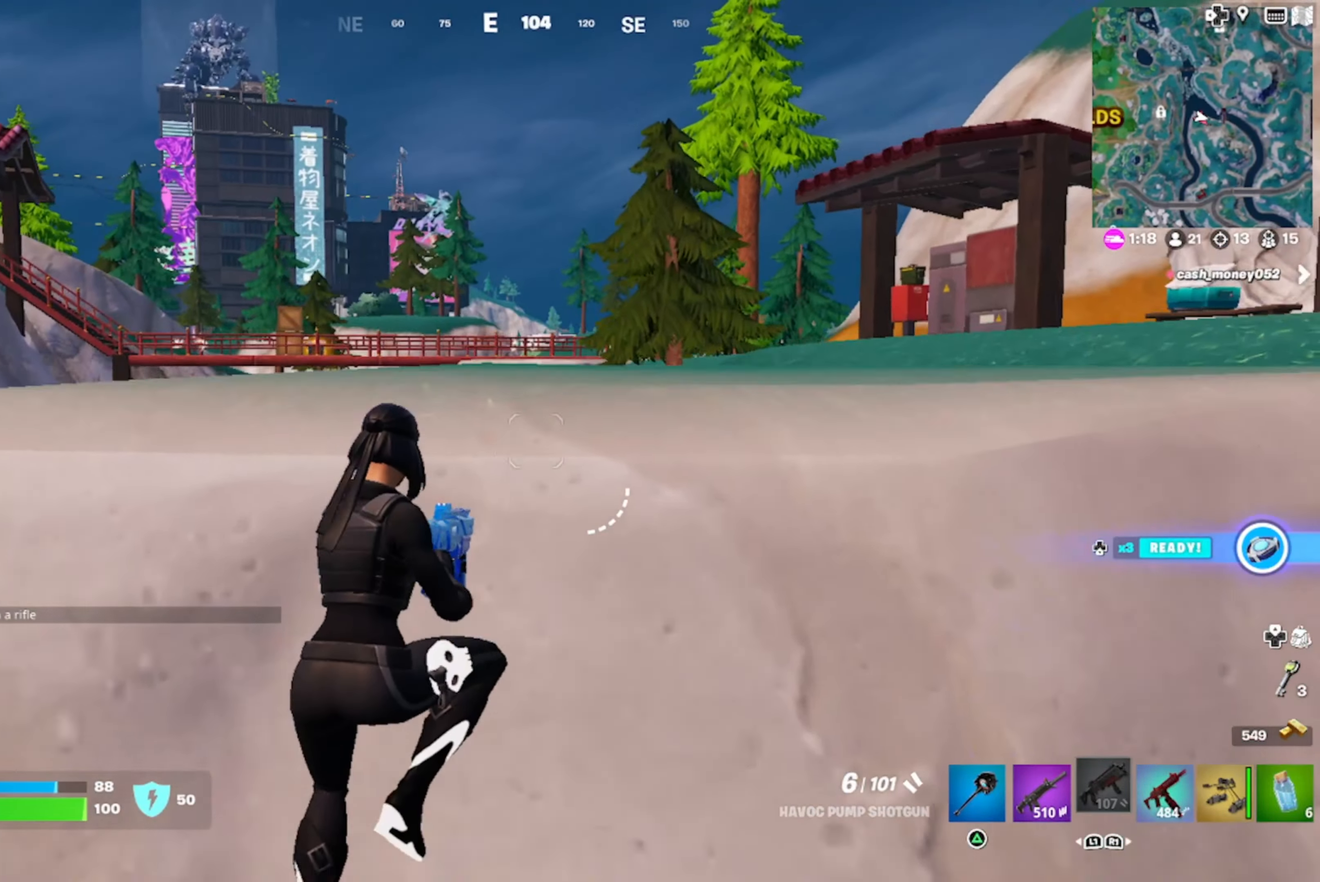
{"buttons": ["CROSS"], "left_stick": "up-right", "right_stick": "center", "events": [[83, "CROSS", "up"], [117, "CROSS", "down"], [133, "left_stick", "right"], [250, "CROSS", "up"], [300, "CROSS", "down"], [433, "CROSS", "up"], [483, "CROSS", "down"], [483, "left_stick", "up-right"]]}
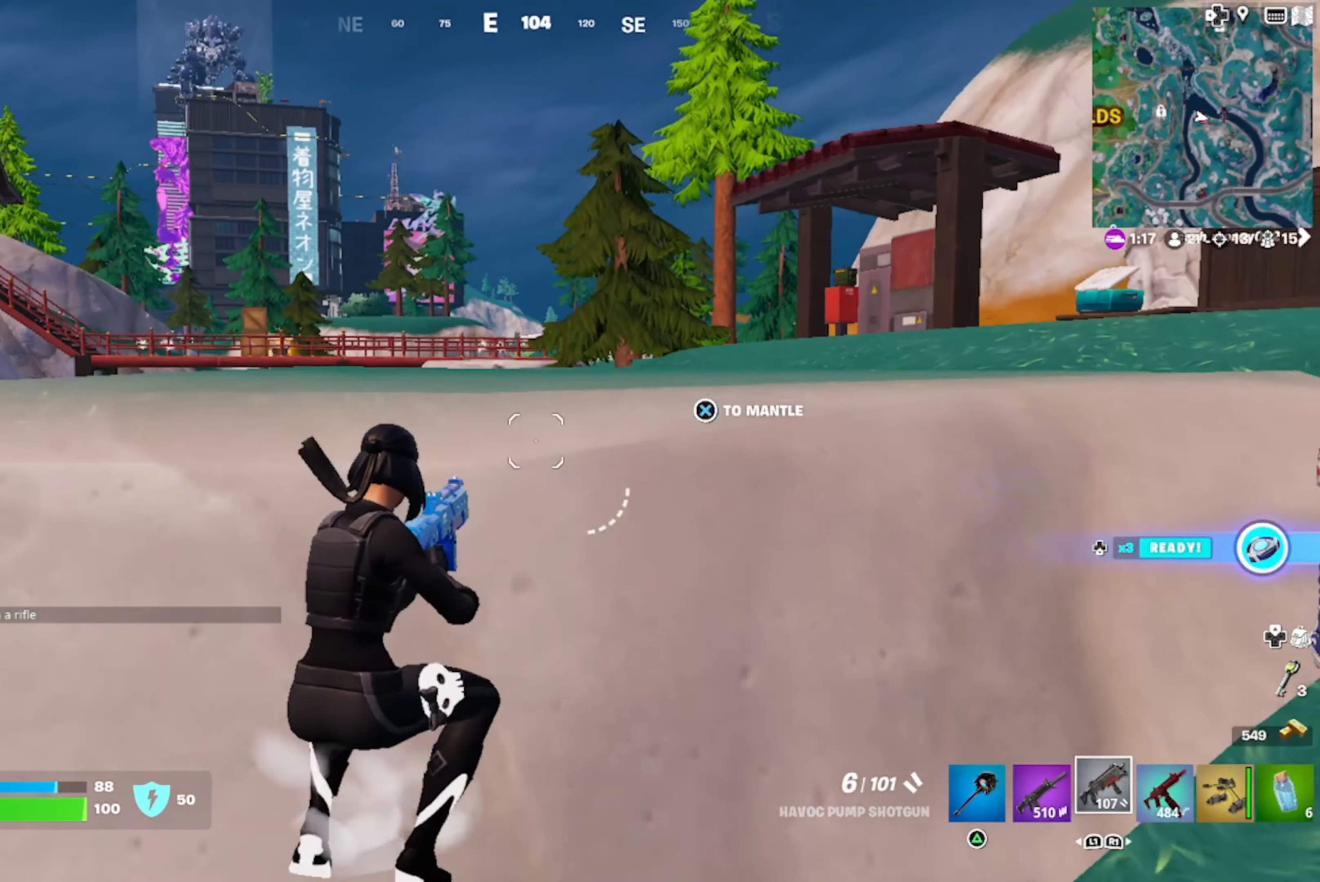
{"buttons": [], "left_stick": "up", "right_stick": "center", "events": [[117, "CROSS", "up"], [167, "CROSS", "down"], [300, "CROSS", "up"], [317, "right_stick", "left"], [383, "left_stick", "up"], [417, "right_stick", "center"]]}
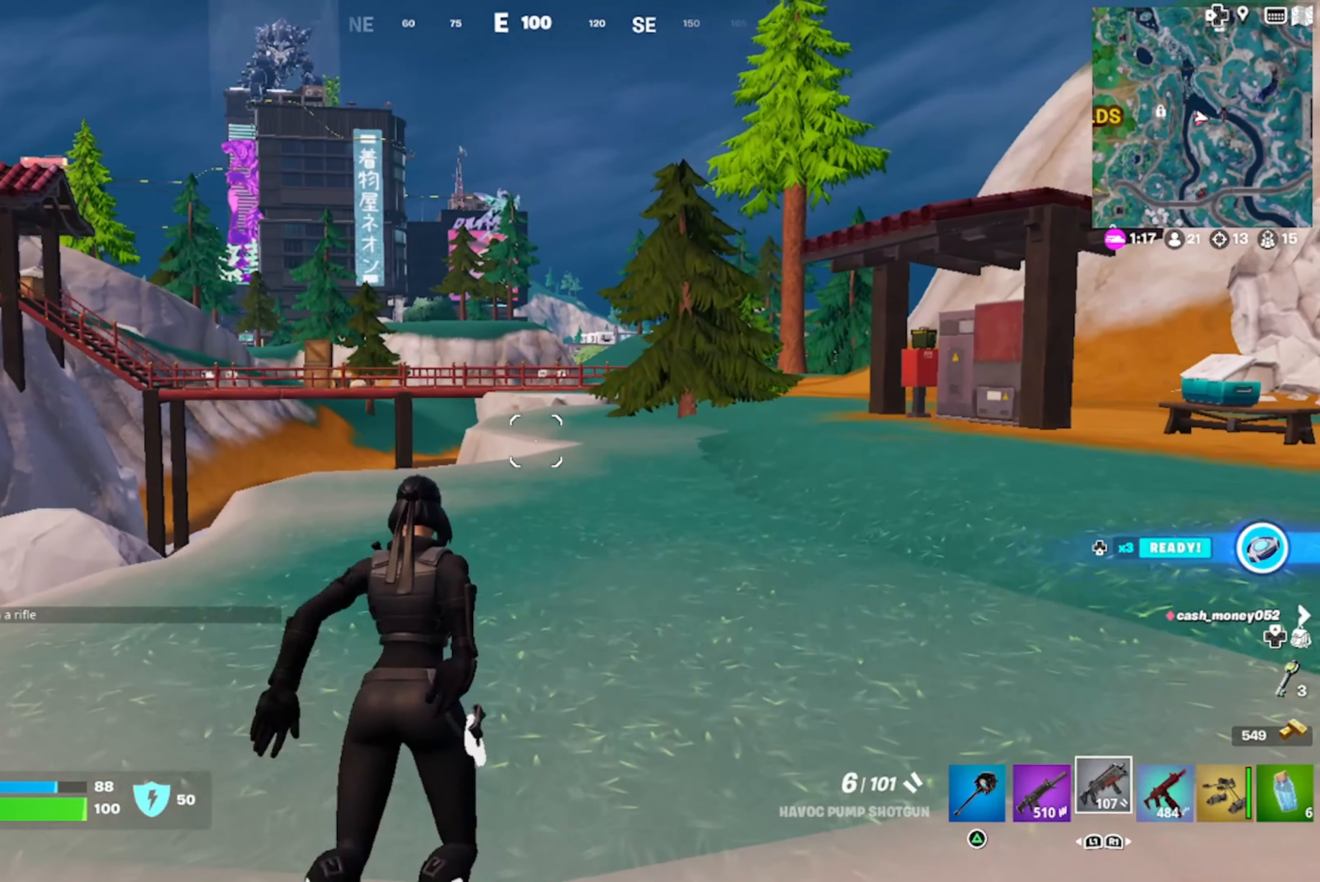
{"buttons": [], "left_stick": "up-right", "right_stick": "left", "events": [[133, "right_stick", "left"], [150, "left_stick", "up-right"], [233, "R1", "down"], [283, "right_stick", "center"], [350, "R1", "up"], [367, "CROSS", "down"], [467, "CROSS", "up"], [500, "right_stick", "left"]]}
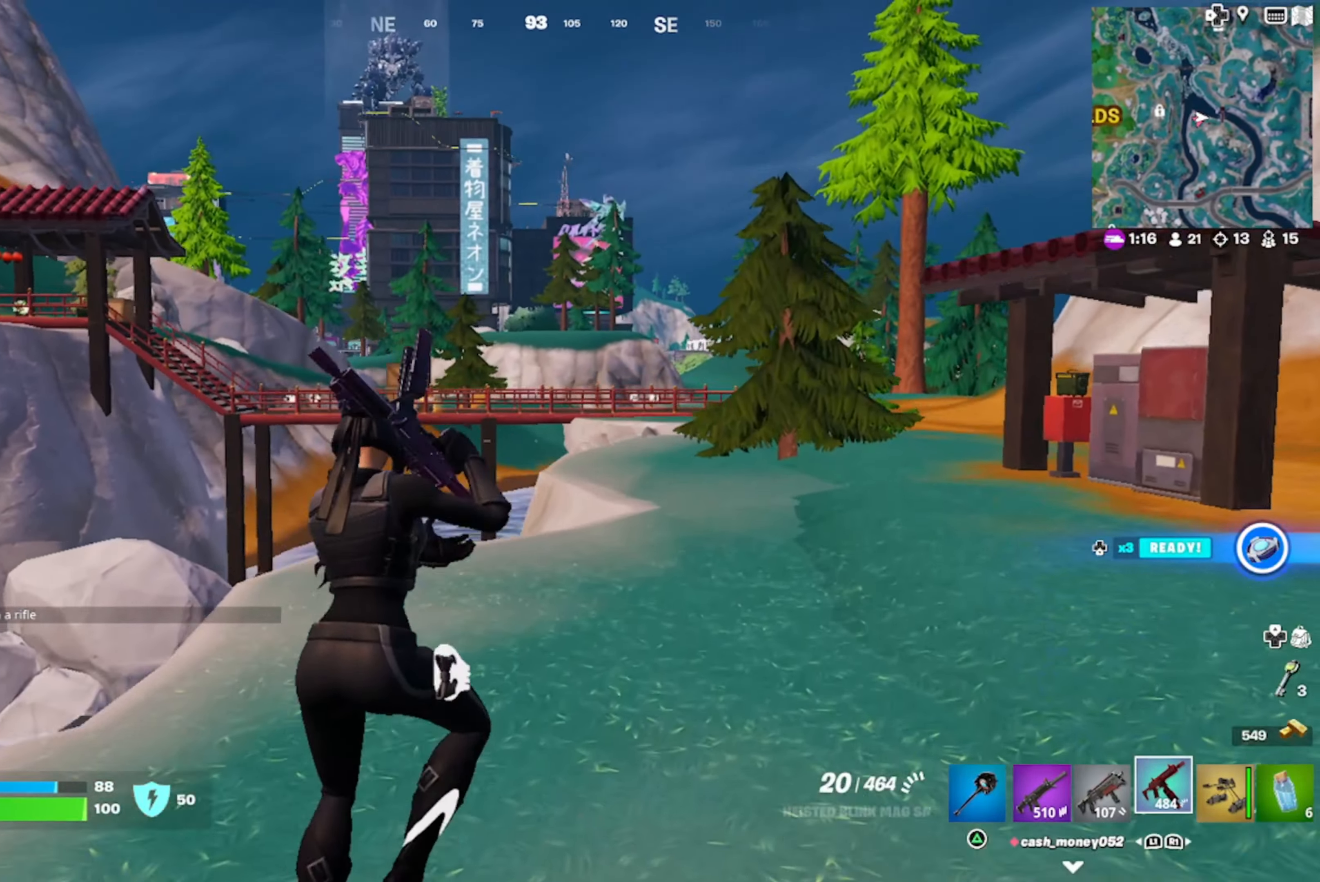
{"buttons": ["R3"], "left_stick": "up-right", "right_stick": "center", "events": [[83, "SQUARE", "down"], [83, "right_stick", "center"], [183, "SQUARE", "up"], [250, "SQUARE", "down"], [317, "SQUARE", "up"], [483, "R3", "down"]]}
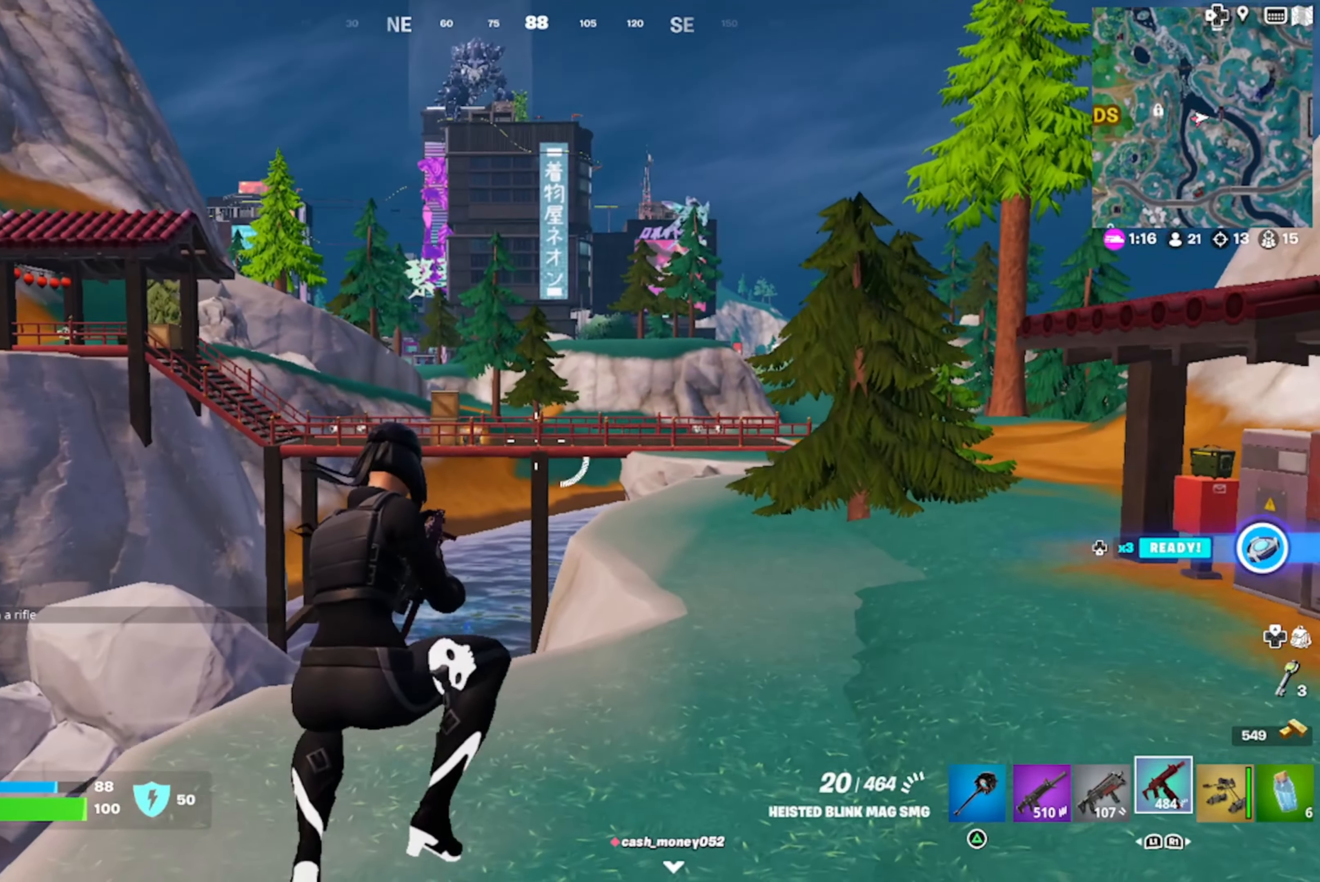
{"buttons": [], "left_stick": "up", "right_stick": "center", "events": [[17, "right_stick", "right"], [100, "R3", "up"], [250, "left_stick", "up"], [250, "right_stick", "center"], [317, "CROSS", "down"], [434, "CROSS", "up"]]}
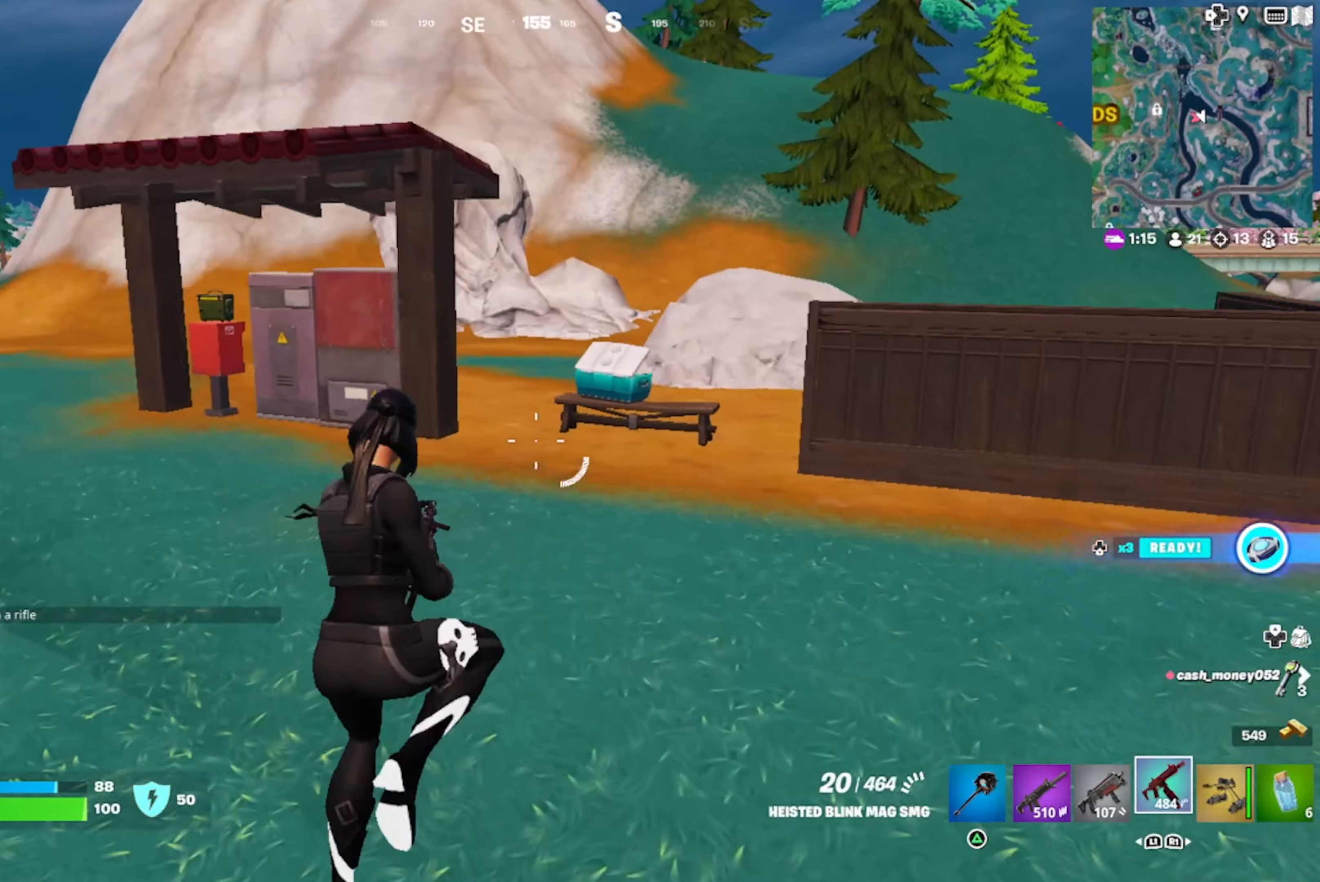
{"buttons": [], "left_stick": "up-right", "right_stick": "center", "events": [[50, "SQUARE", "down"], [84, "SQUARE", "up"], [417, "left_stick", "up-right"]]}
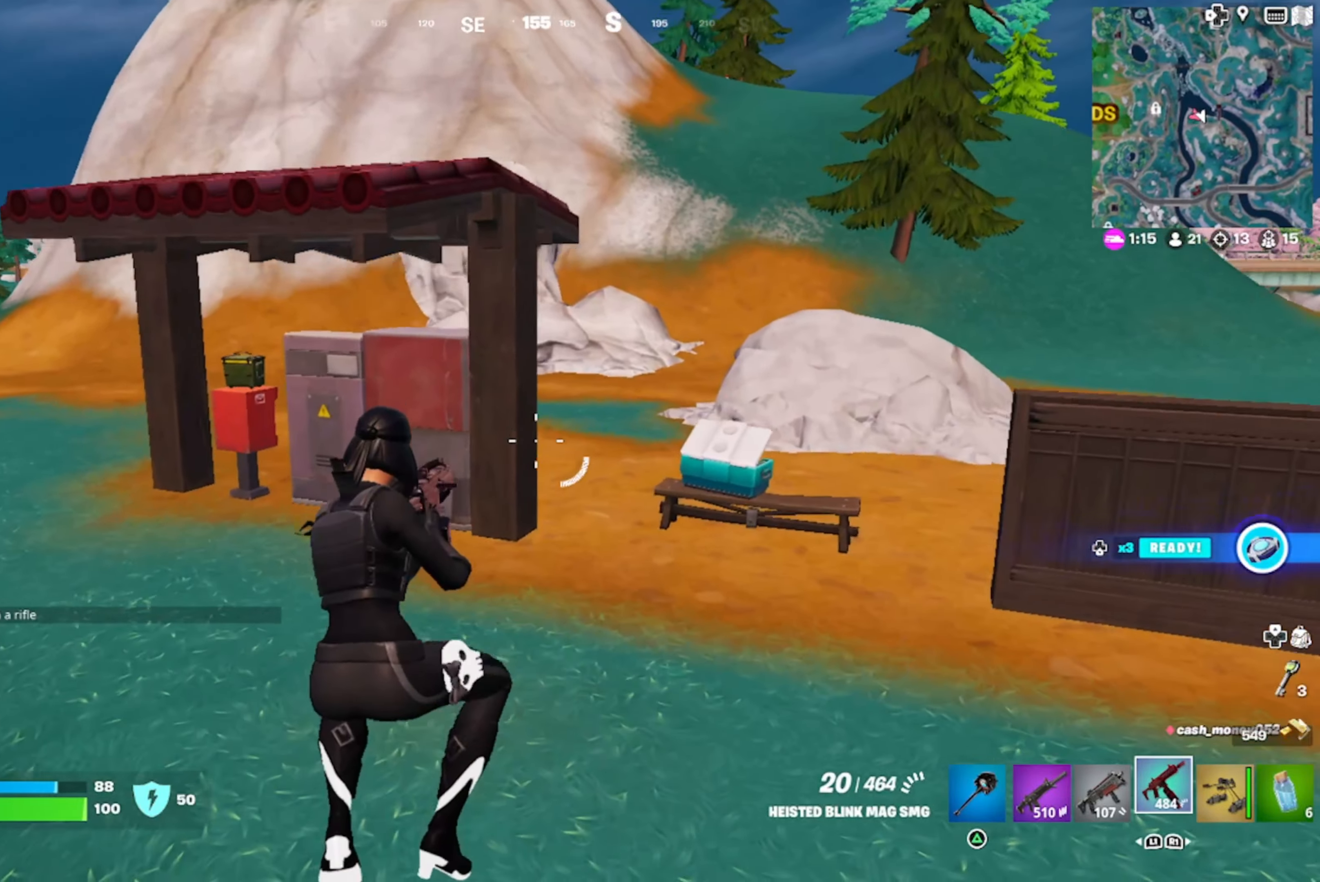
{"buttons": [], "left_stick": "up-right", "right_stick": "center", "events": [[50, "right_stick", "down-right"], [200, "right_stick", "center"], [317, "CROSS", "down"], [417, "CROSS", "up"], [450, "SQUARE", "down"], [500, "SQUARE", "up"]]}
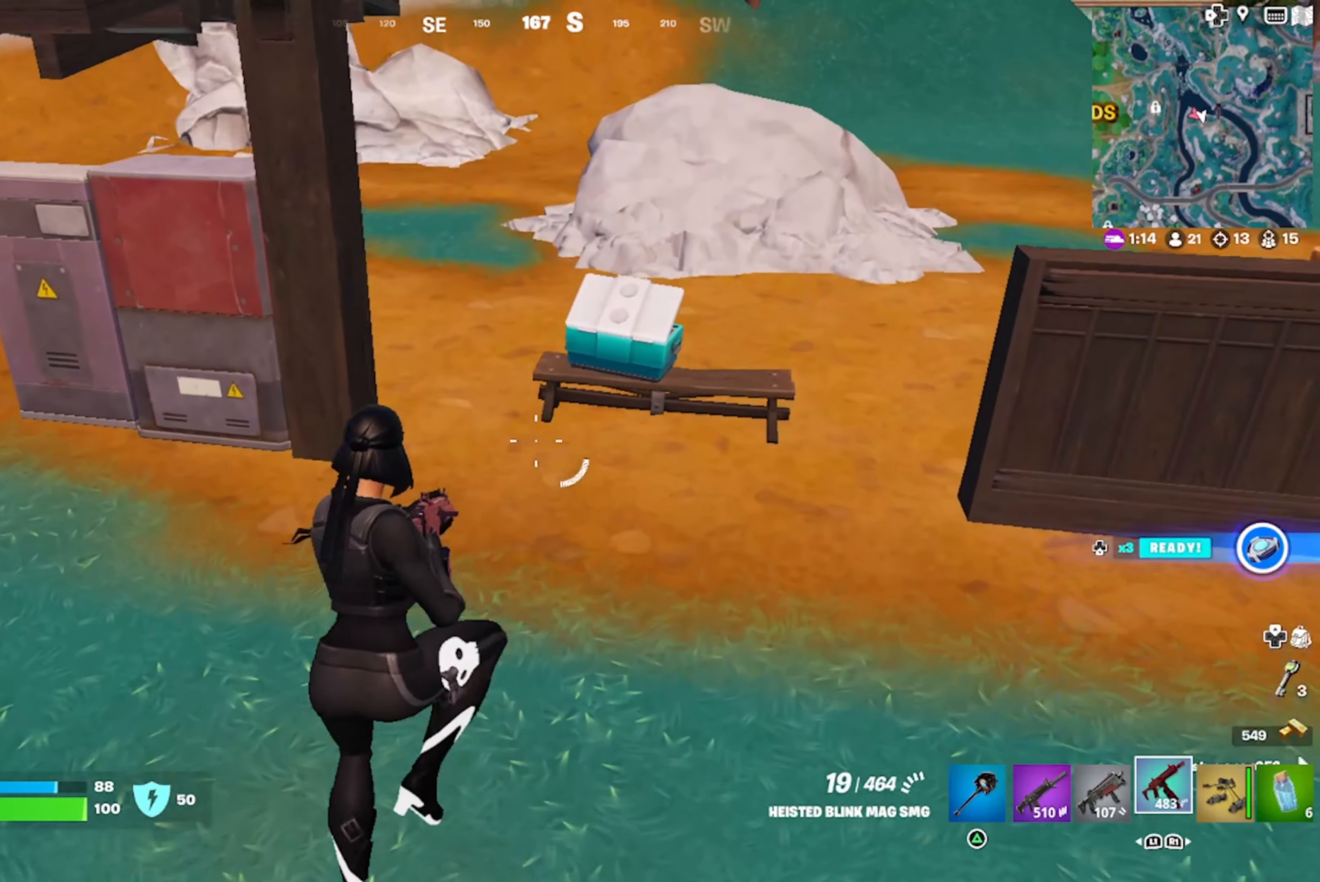
{"buttons": [], "left_stick": "up", "right_stick": "up-left", "events": [[167, "left_stick", "up"], [267, "right_stick", "left"], [417, "right_stick", "up-left"]]}
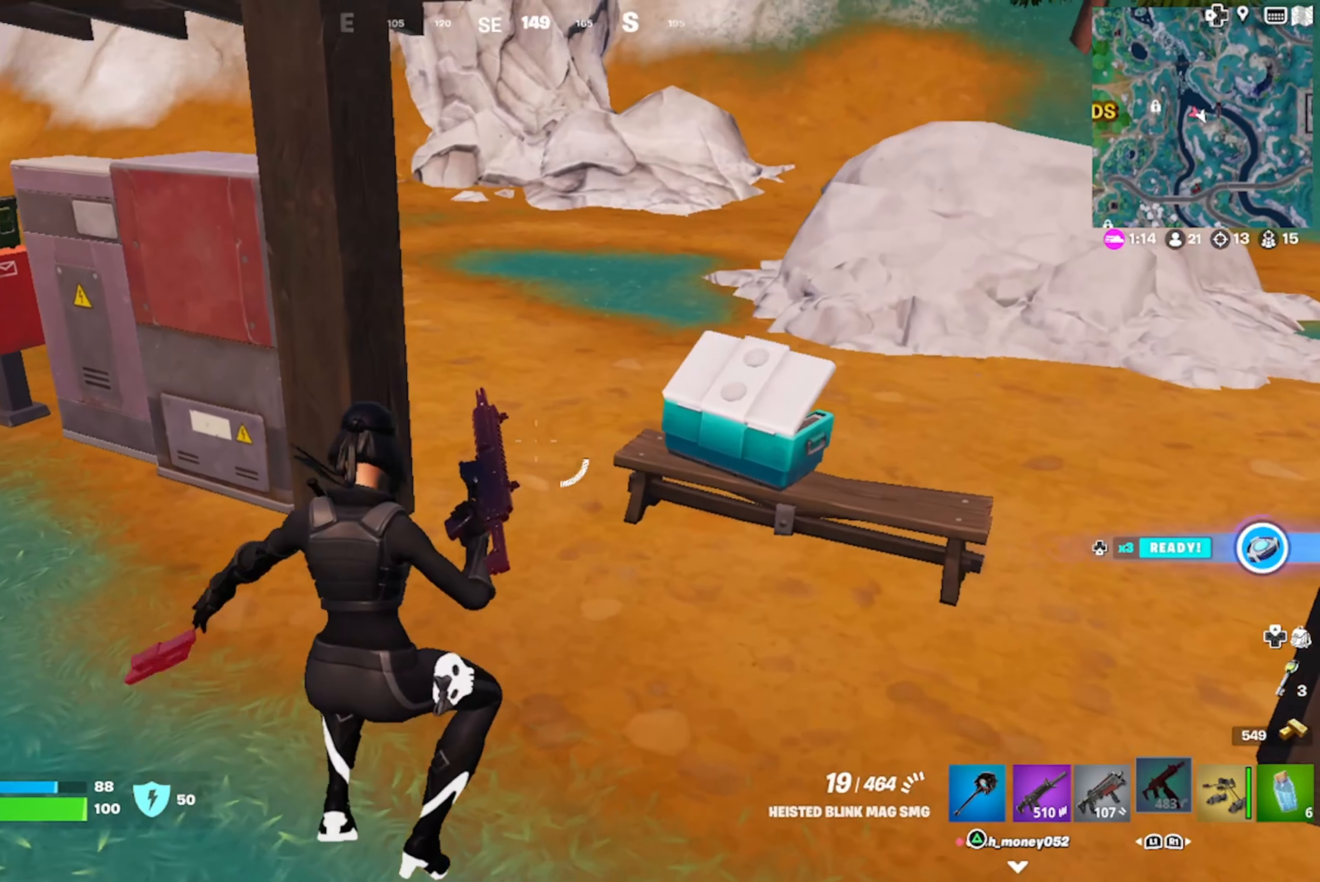
{"buttons": [], "left_stick": "up", "right_stick": "left", "events": [[17, "right_stick", "center"], [200, "right_stick", "left"], [334, "right_stick", "center"], [434, "right_stick", "left"]]}
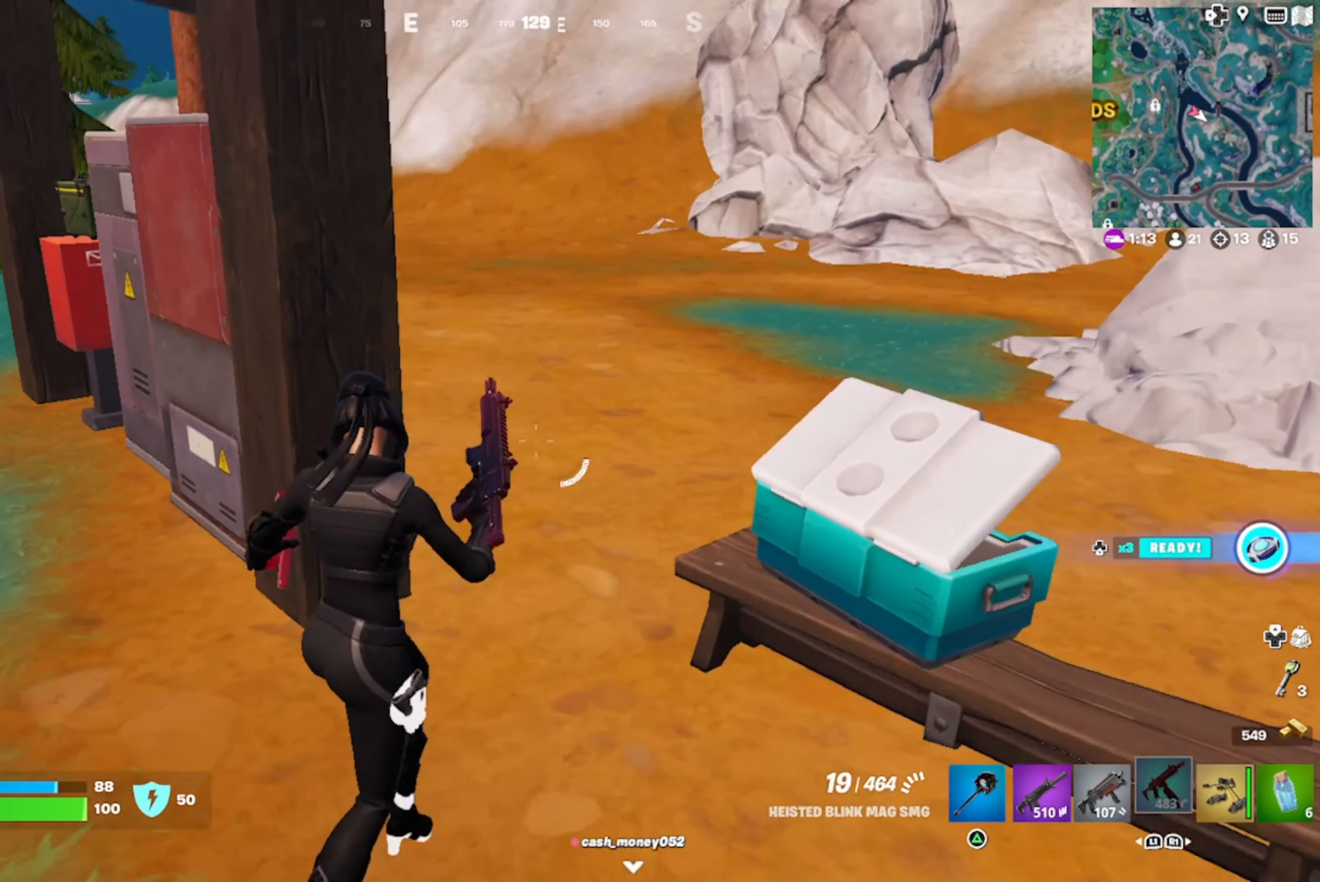
{"buttons": [], "left_stick": "up", "right_stick": "center", "events": [[100, "right_stick", "center"]]}
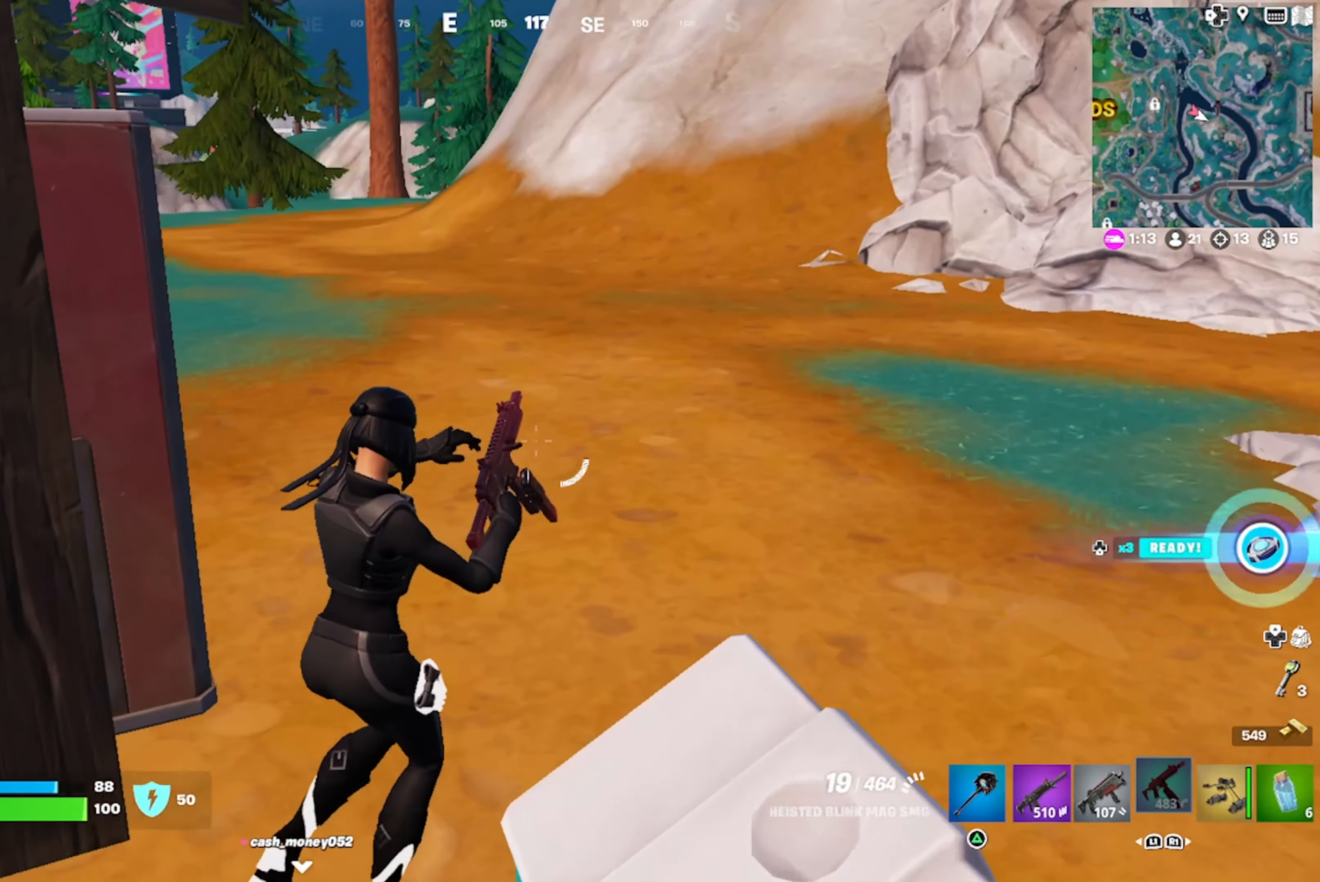
{"buttons": [], "left_stick": "up", "right_stick": "center", "events": [[50, "TOUCHPAD", "down"], [100, "TOUCHPAD", "up"], [300, "right_stick", "down"], [384, "right_stick", "right"], [434, "right_stick", "center"]]}
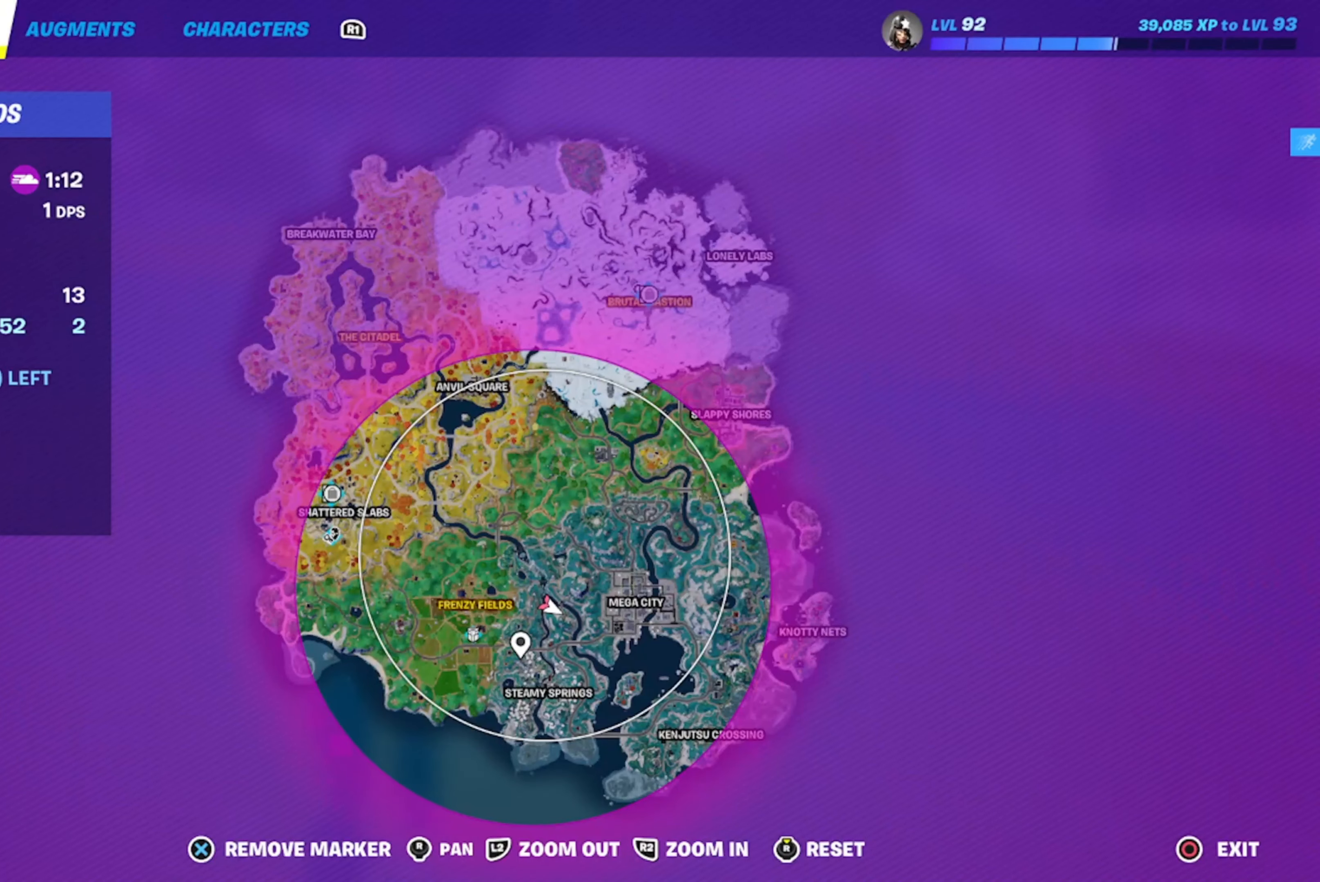
{"buttons": [], "left_stick": "up", "right_stick": "up", "events": [[50, "right_stick", "up"], [150, "right_stick", "down-right"], [284, "right_stick", "center"], [450, "right_stick", "up"]]}
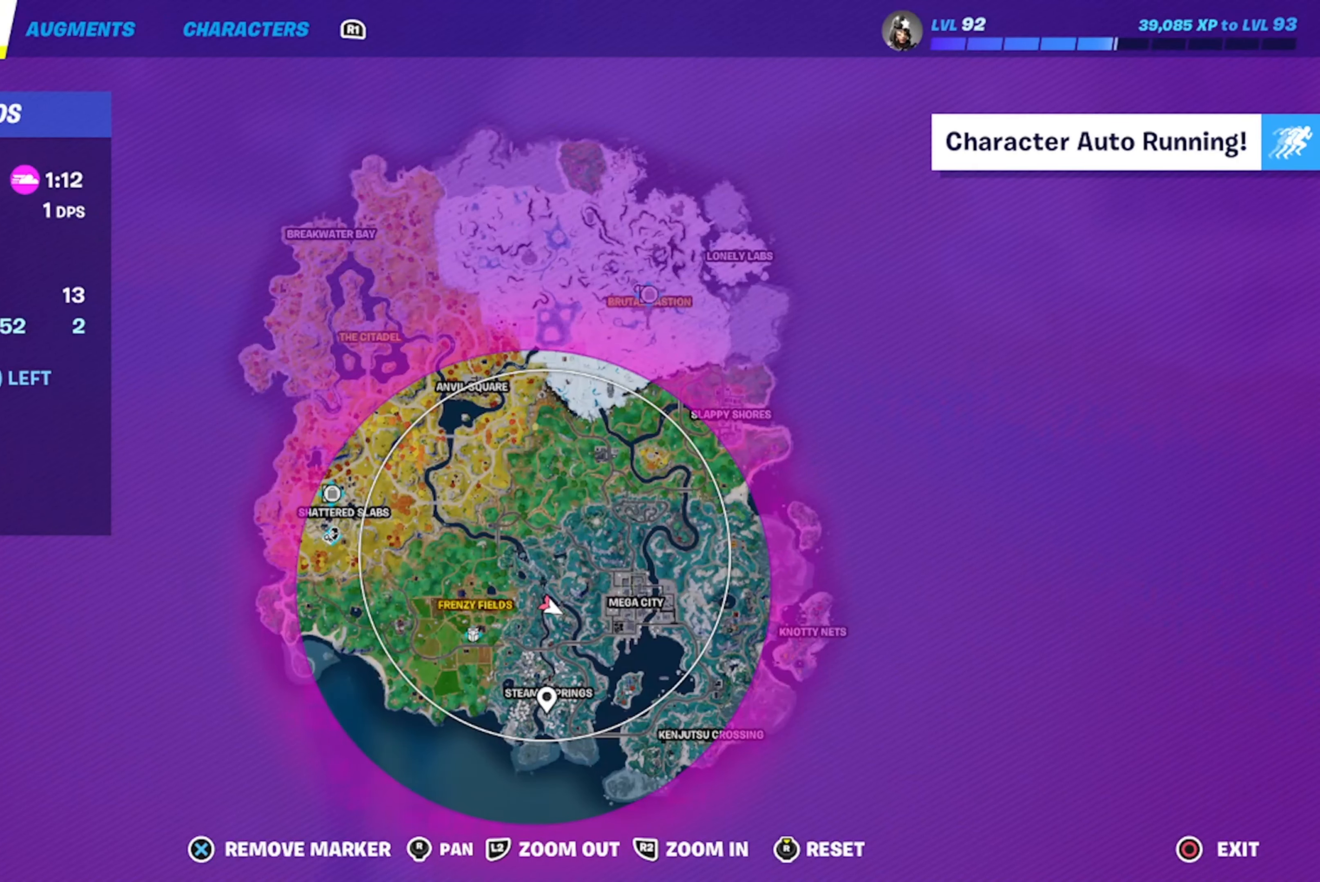
{"buttons": [], "left_stick": "up", "right_stick": "center", "events": [[17, "right_stick", "center"], [167, "CROSS", "down"], [267, "CROSS", "up"], [367, "TOUCHPAD", "down"], [467, "TOUCHPAD", "up"]]}
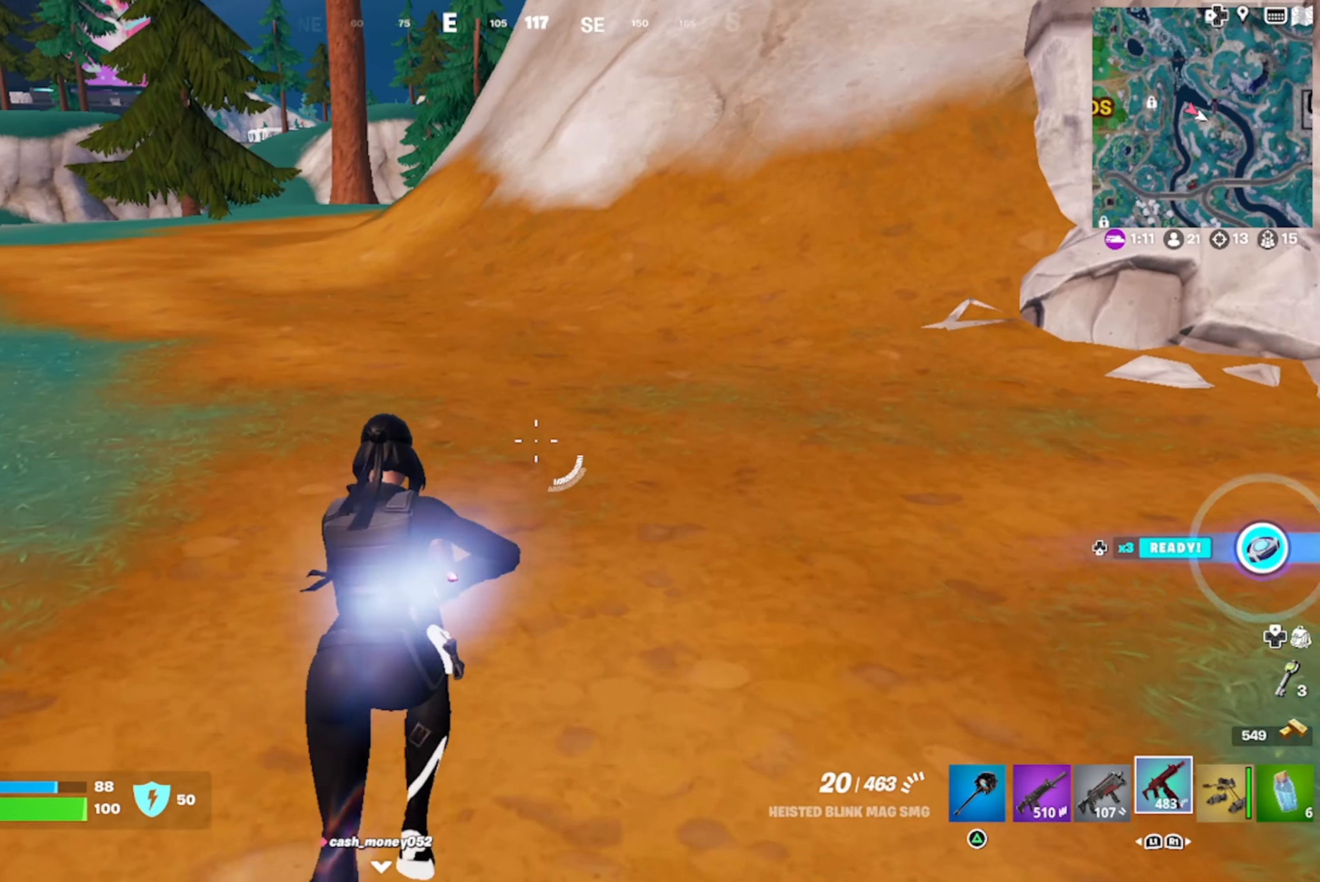
{"buttons": ["TOUCHPAD"], "left_stick": "up-right", "right_stick": "center", "events": [[134, "TOUCHPAD", "down"], [184, "TOUCHPAD", "up"], [234, "left_stick", "up-right"], [317, "CROSS", "down"], [400, "CROSS", "up"], [467, "TOUCHPAD", "down"]]}
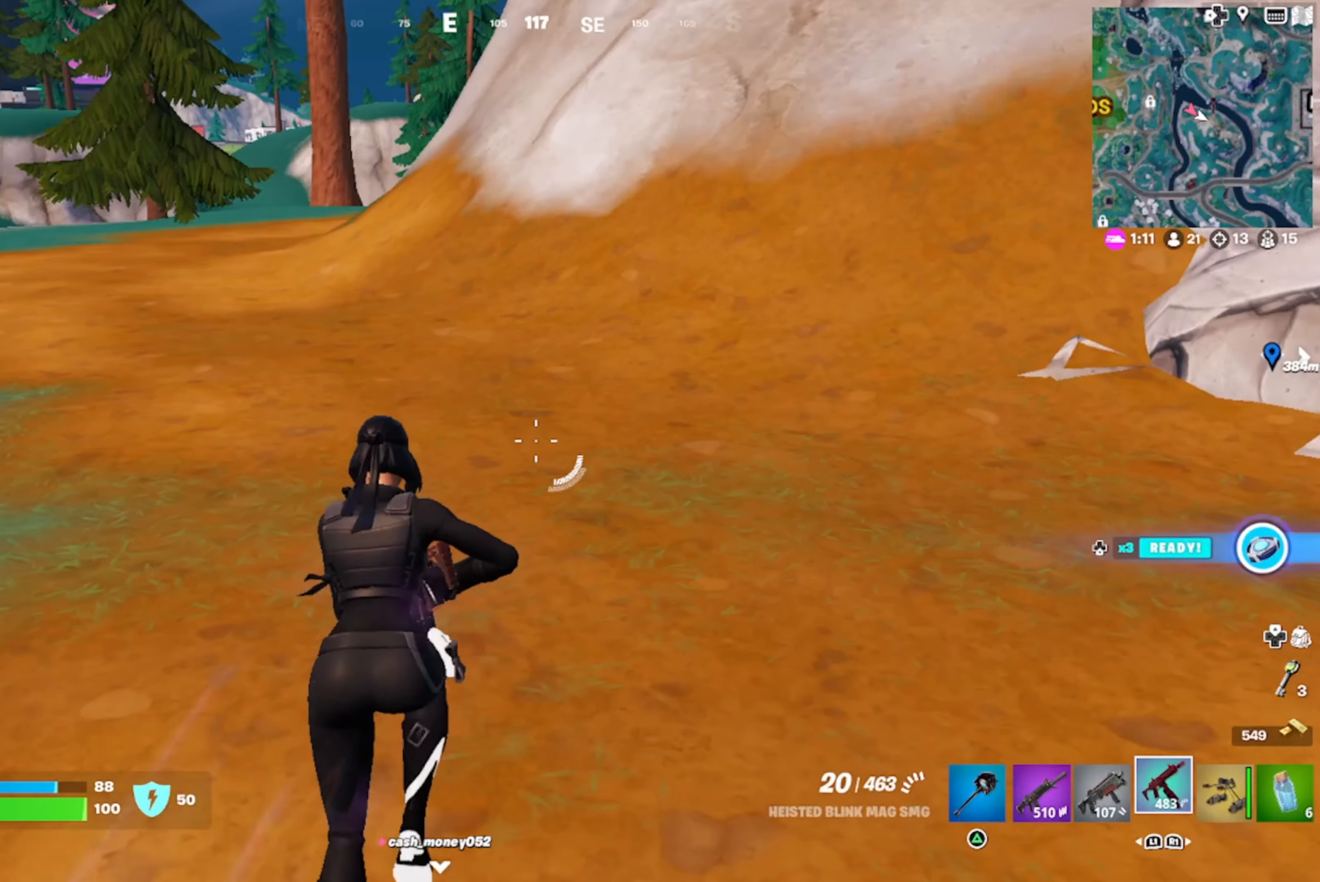
{"buttons": ["L1"], "left_stick": "up-right", "right_stick": "center", "events": [[34, "TOUCHPAD", "up"], [150, "right_stick", "right"], [250, "CROSS", "down"], [300, "CROSS", "up"], [334, "L1", "down"], [384, "right_stick", "center"], [400, "L1", "up"], [483, "L1", "down"]]}
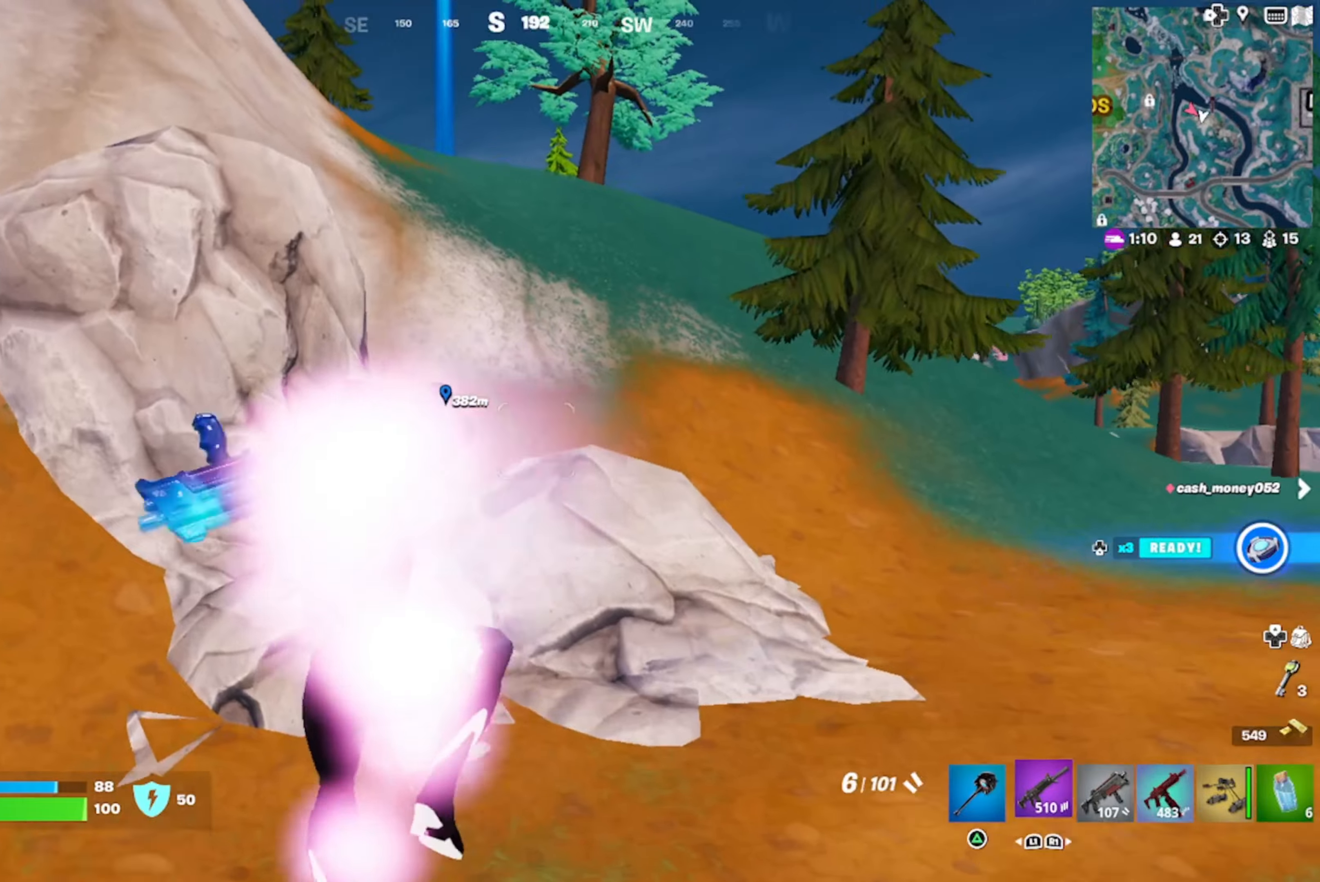
{"buttons": [], "left_stick": "up-right", "right_stick": "center", "events": [[66, "L1", "up"], [66, "right_stick", "down-right"], [200, "right_stick", "center"], [416, "SQUARE", "down"], [483, "SQUARE", "up"]]}
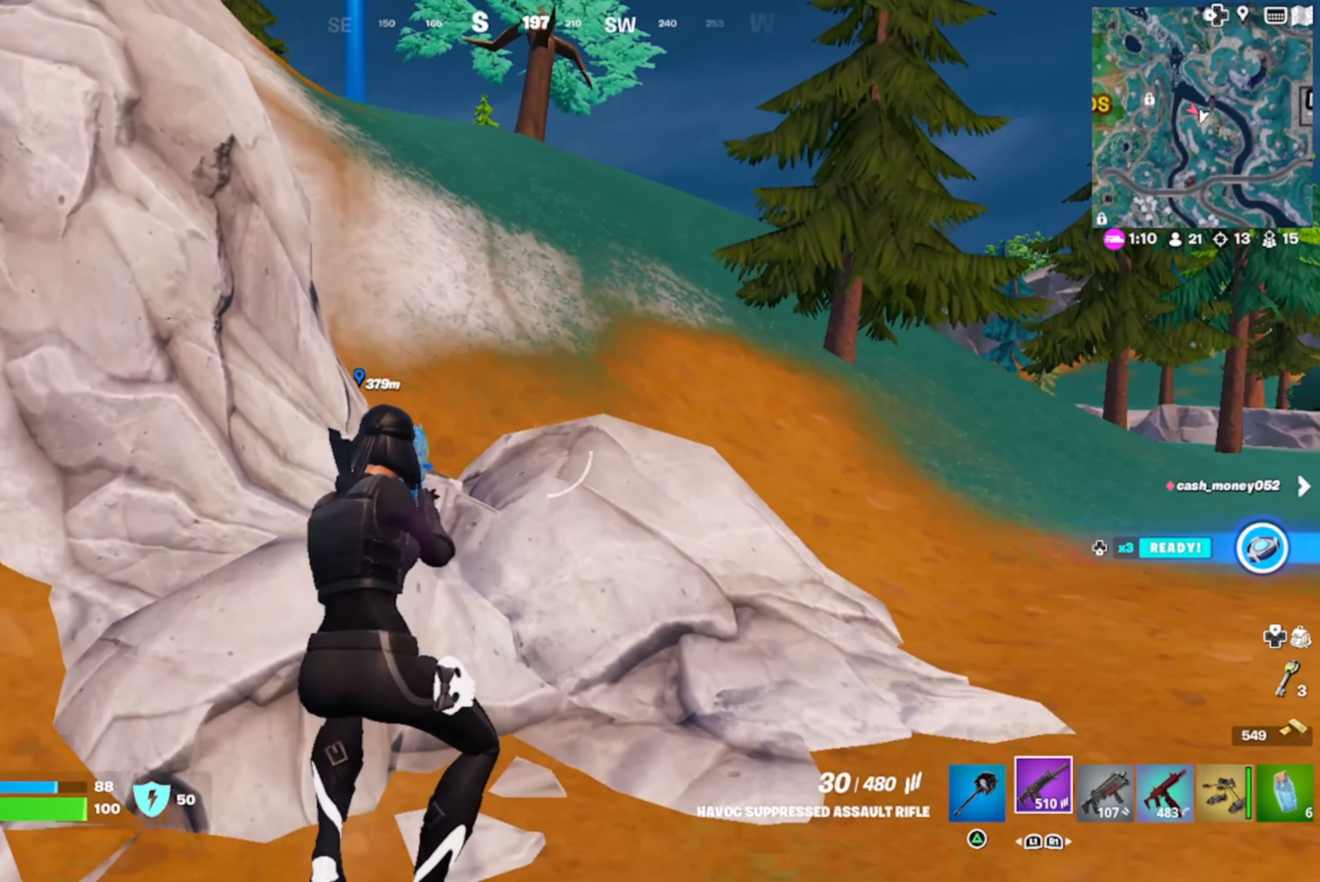
{"buttons": [], "left_stick": "up-right", "right_stick": "center", "events": [[66, "SQUARE", "down"], [150, "SQUARE", "up"], [266, "CROSS", "down"], [366, "CROSS", "up"]]}